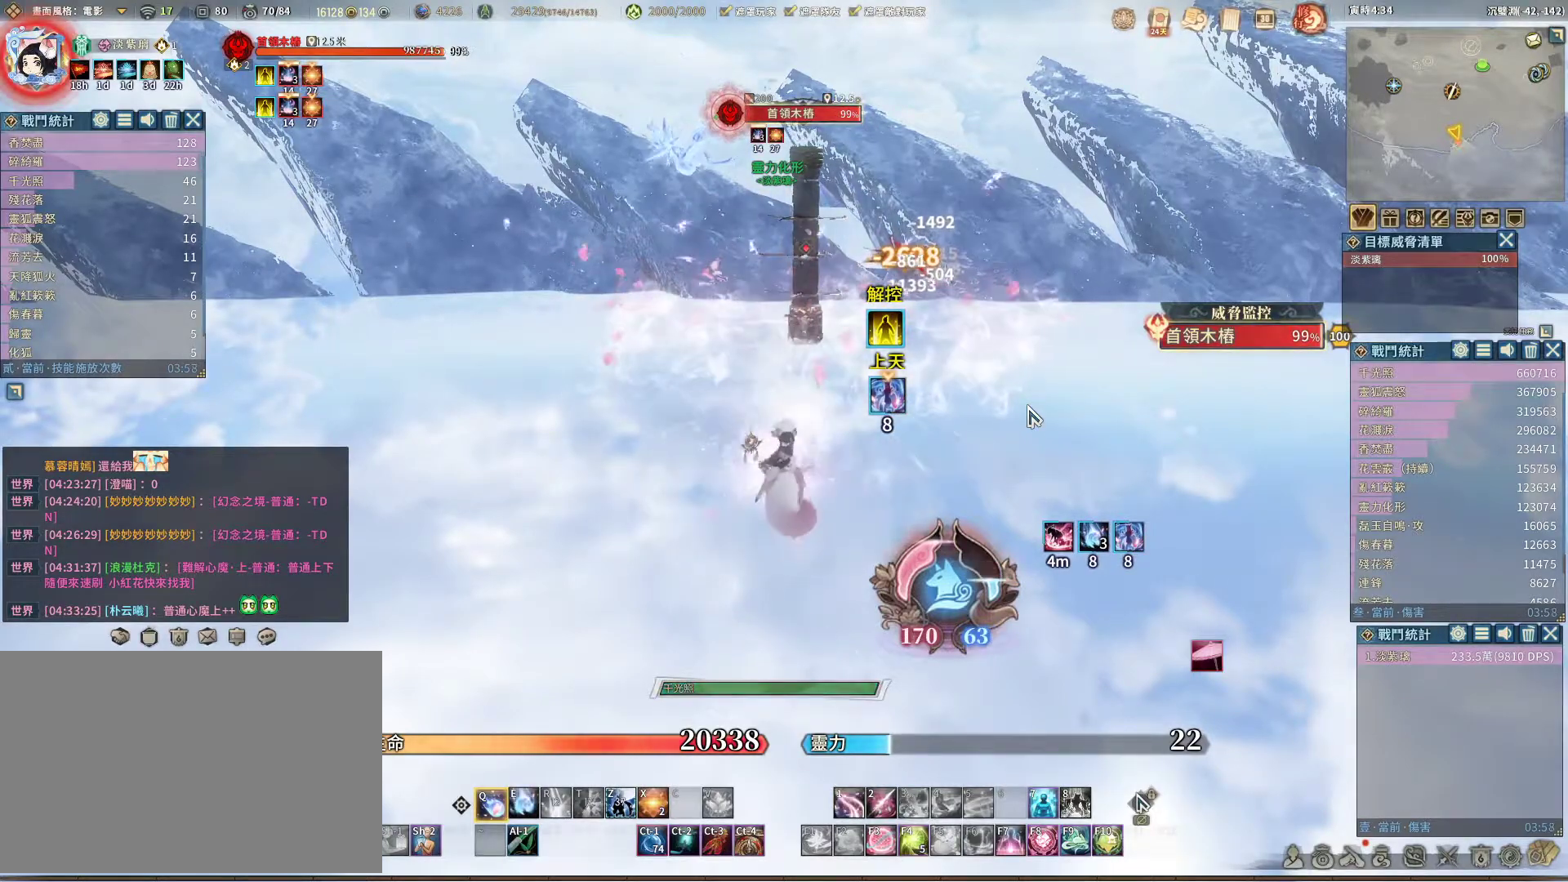
Gameplay with keyboard and mouse; each line is a JSON object with the keys and mouse buttons held at the frame after it. "events" lists presses ("down") and releases ("up") of "1", "2", "3", "4", "5", "a", "alt", "c", "caps_lock", "ctrl", "d", "e", "f", "g", "r", "s", "shift", "space", "t", "tab", "v", "w", "x", "z", "mouse_left", "mouse_wheel" and "mouse_right" between this image and that frame as [ms after this image, input, new state], when the widget could be followed in between. "mouse_left", "mouse_wheel", "mouse_right" = the "left", "wheel", "right" buttons of the "mouse" list. No other keys are recorded. "wheel" means that the mouse wheel is clicked or scrolled. Not read: mouse_move q.
{"keys": [], "mouse": [], "events": [[417, "e", "down"], [500, "e", "up"]]}
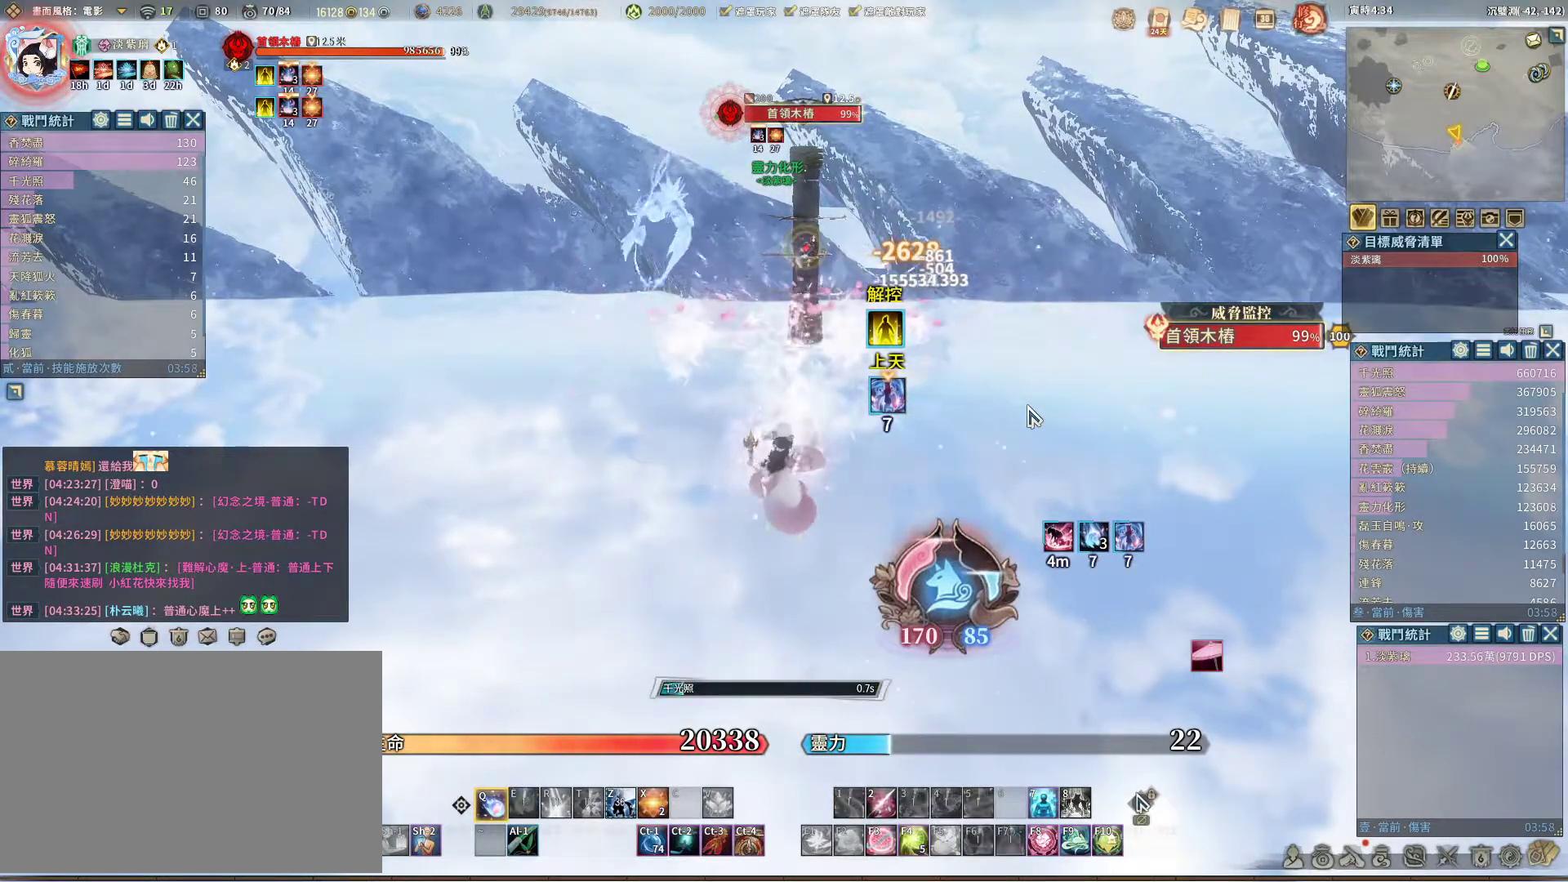
{"keys": [], "mouse": [], "events": []}
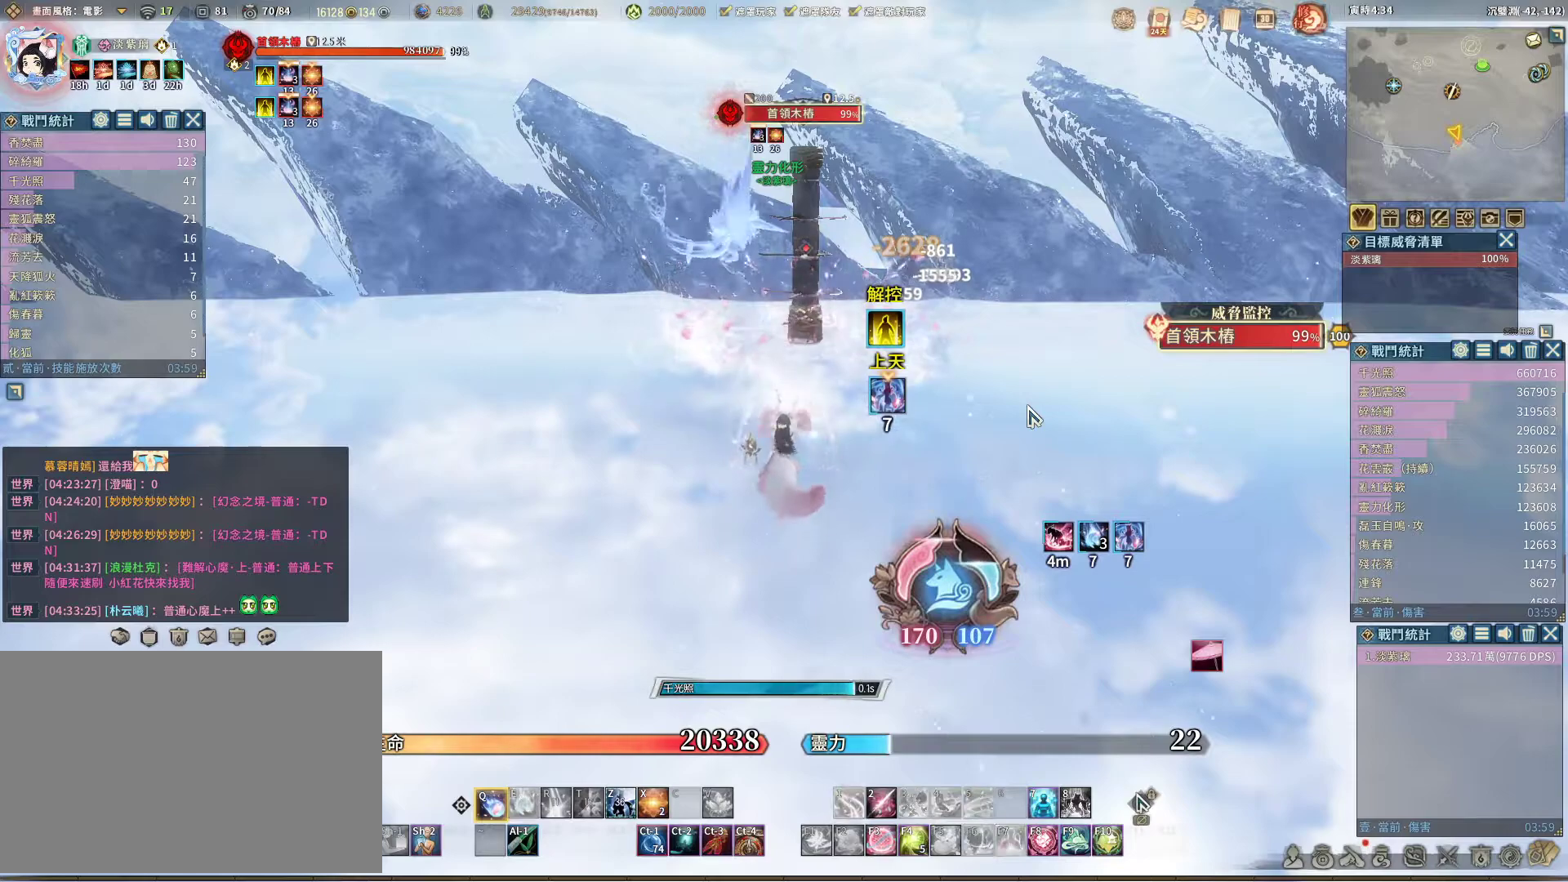
{"keys": [], "mouse": [], "events": []}
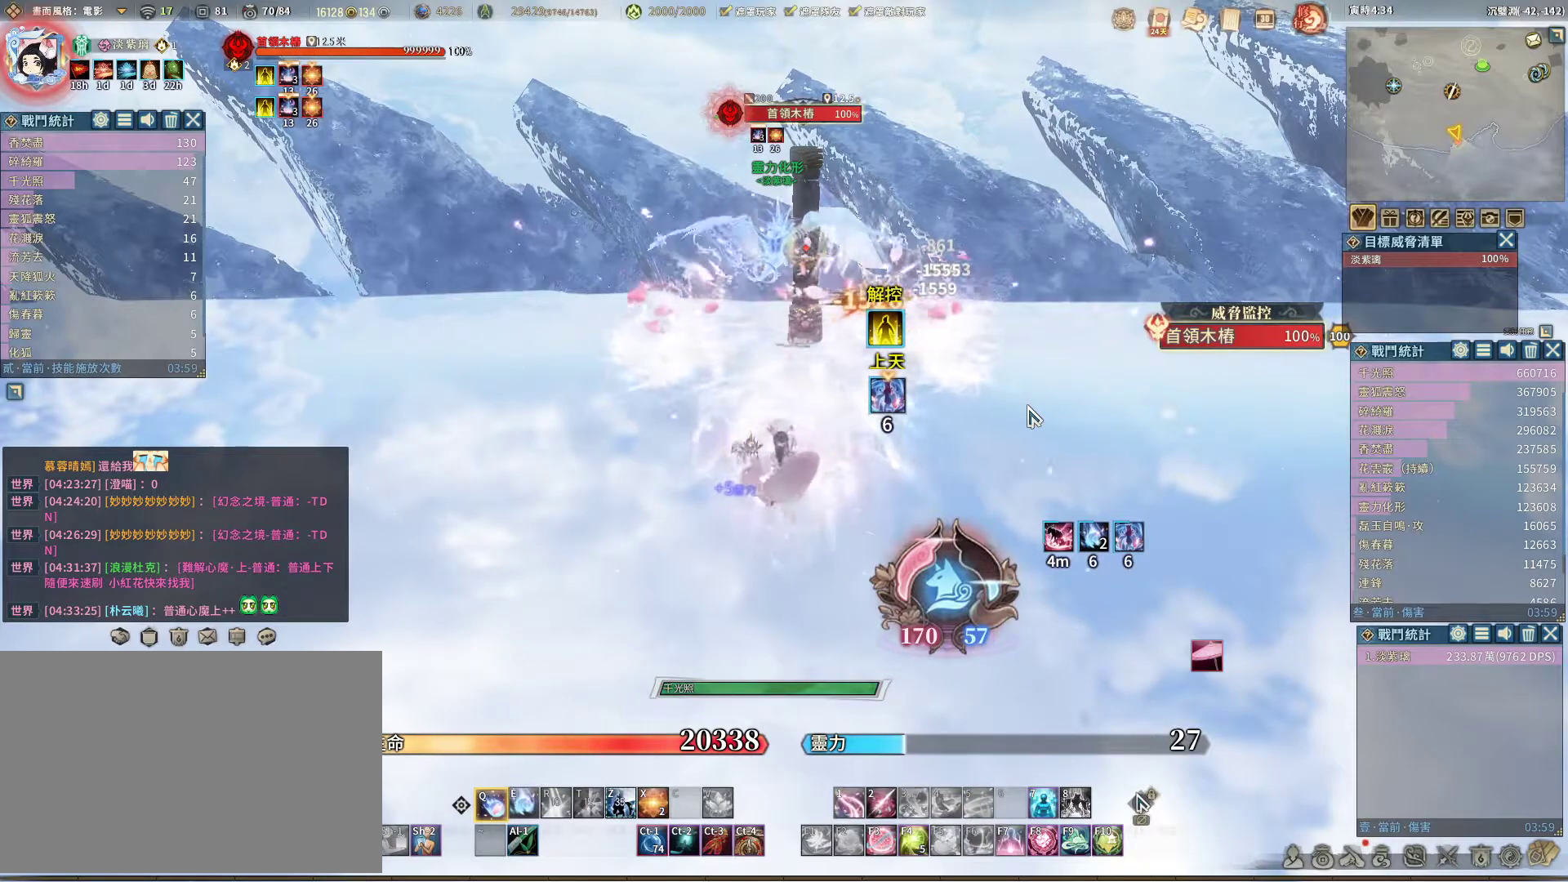
{"keys": [], "mouse": [], "events": []}
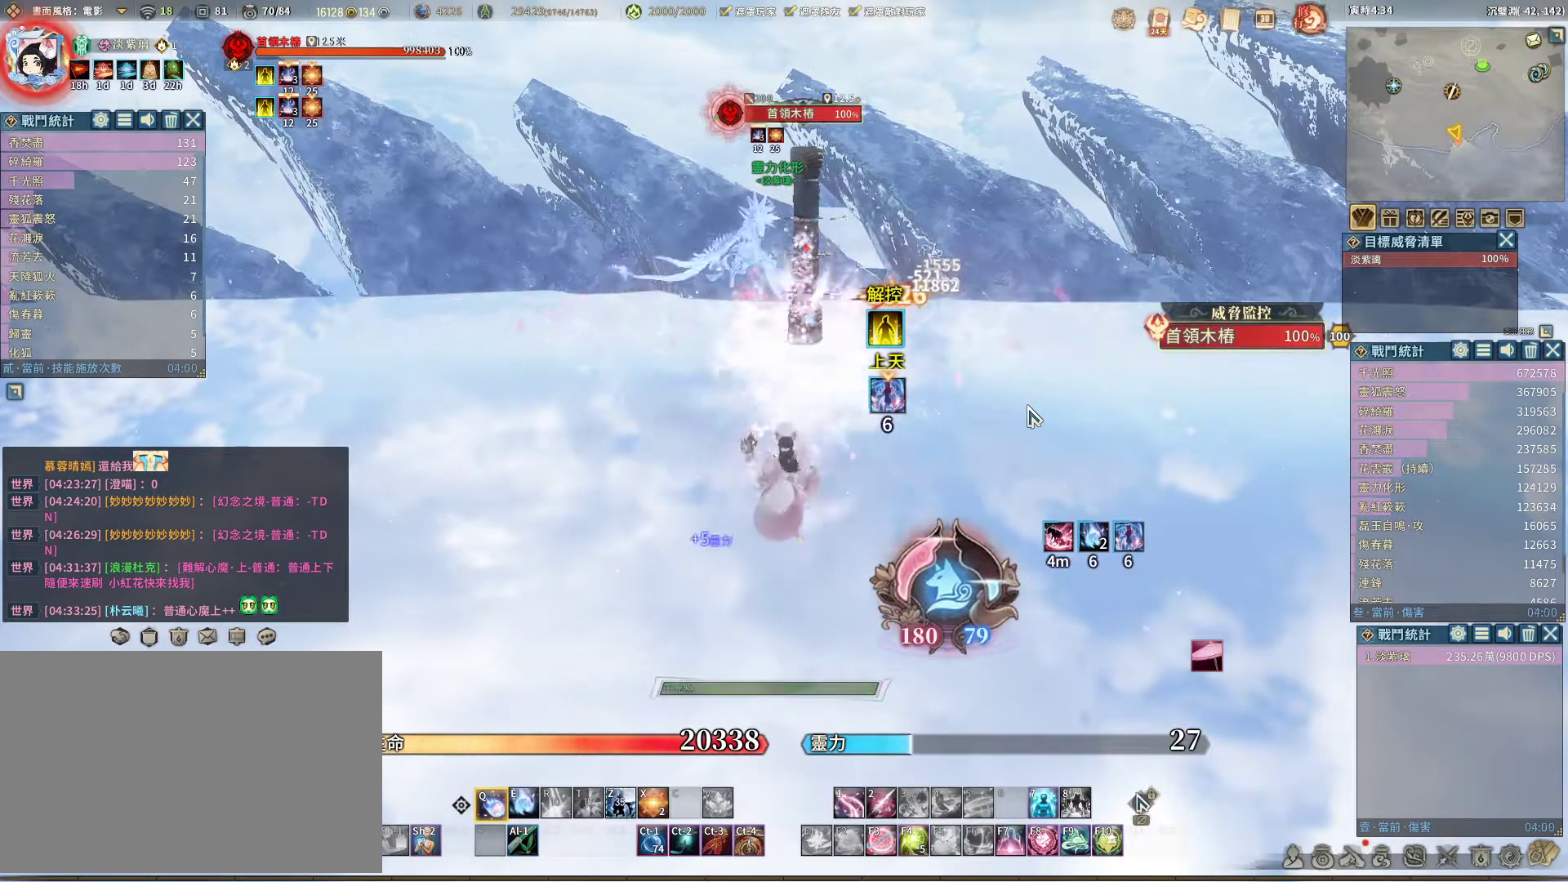
{"keys": [], "mouse": [], "events": [[183, "e", "down"], [233, "e", "up"]]}
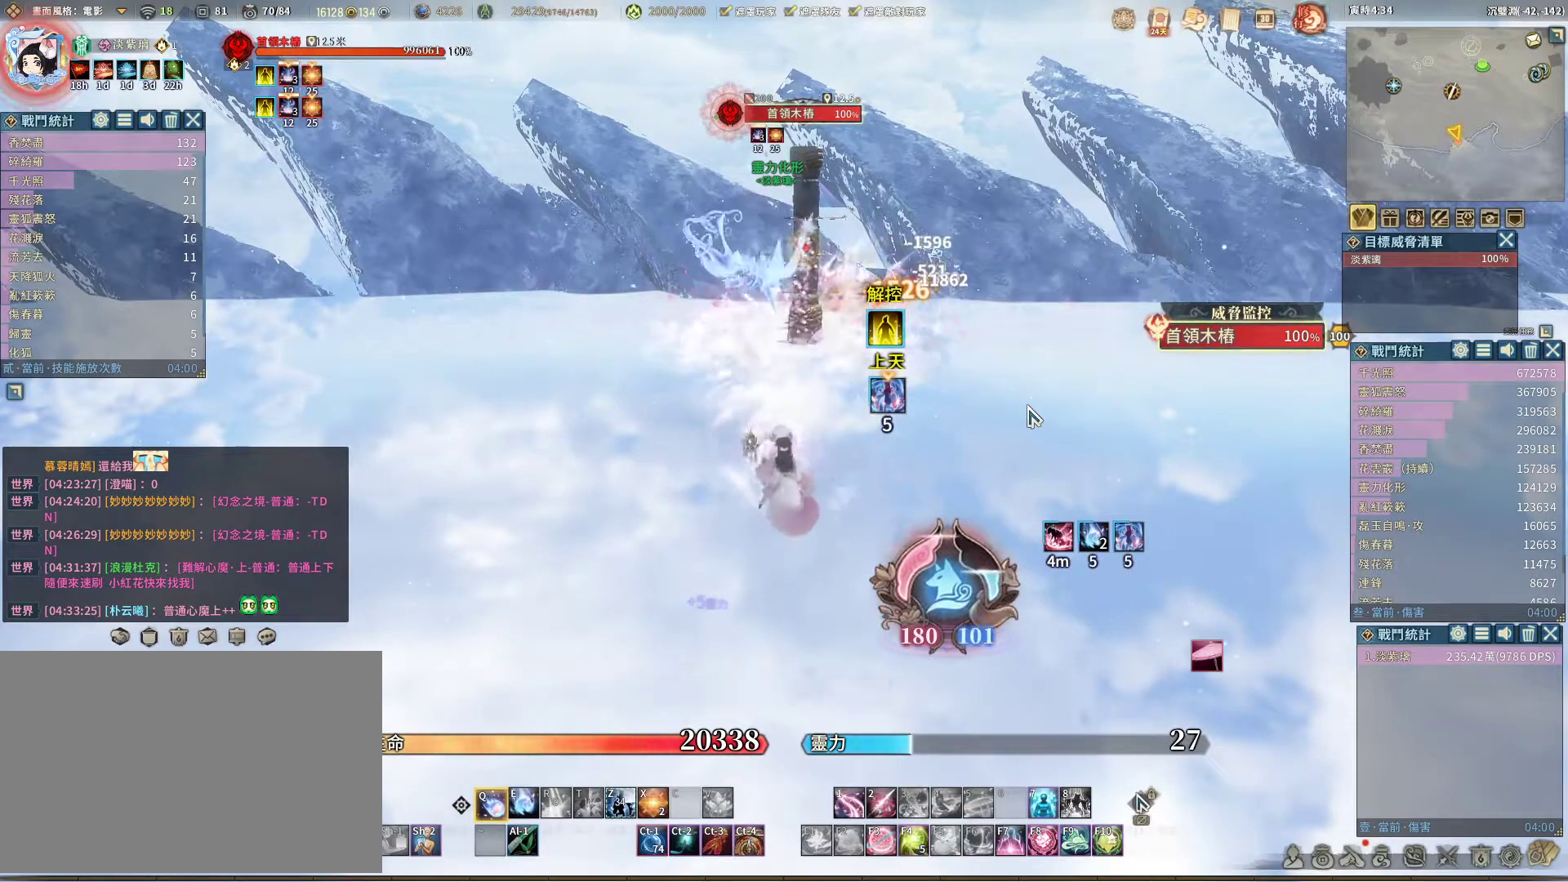
{"keys": [], "mouse": [], "events": []}
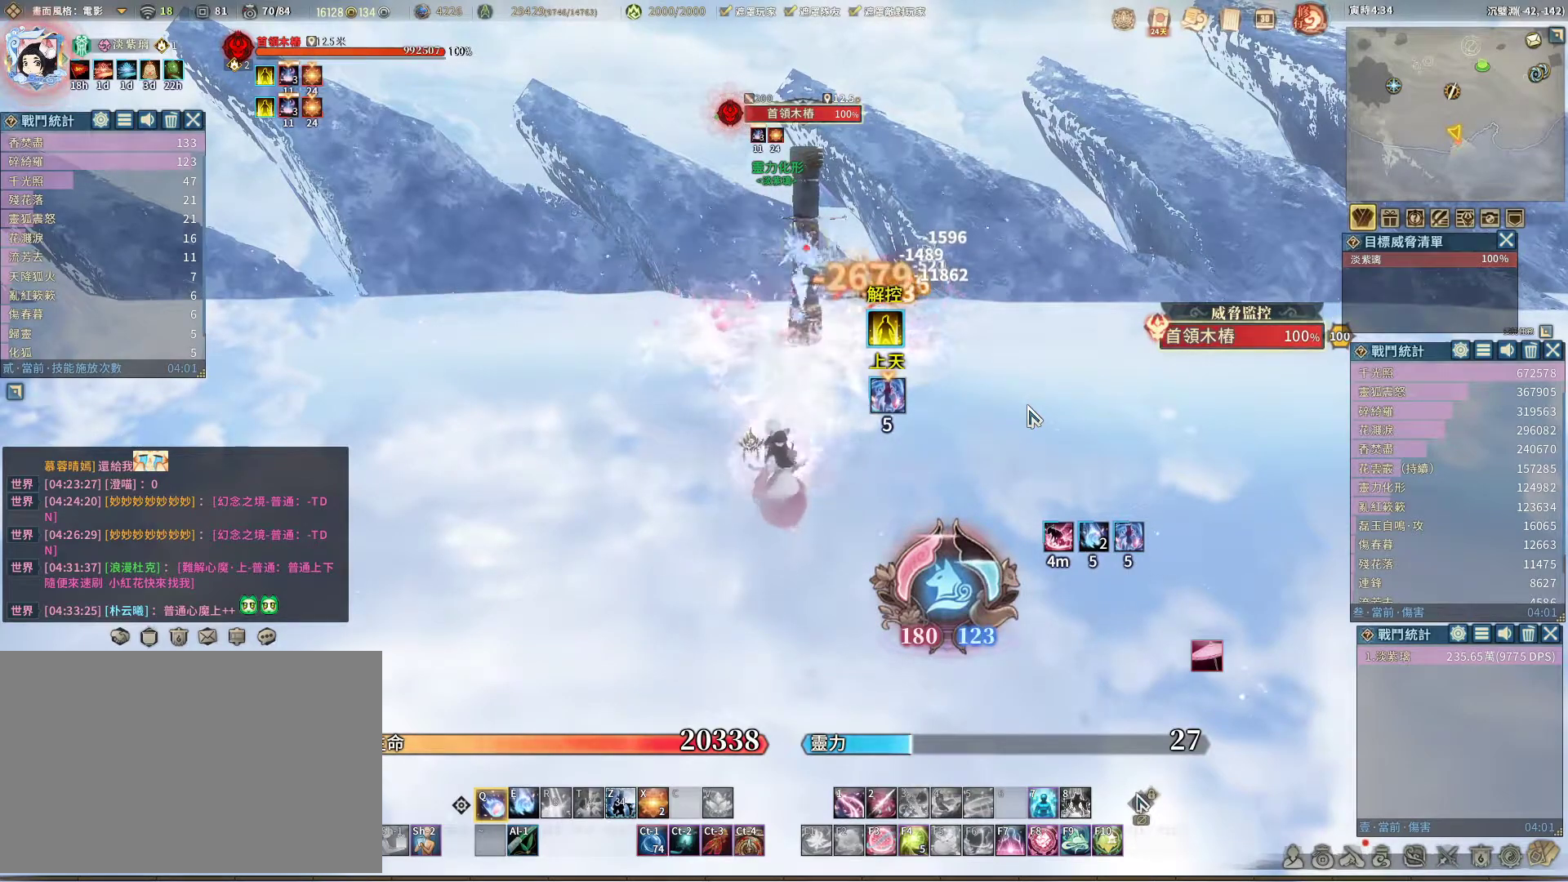
{"keys": ["e"], "mouse": [], "events": [[450, "e", "down"]]}
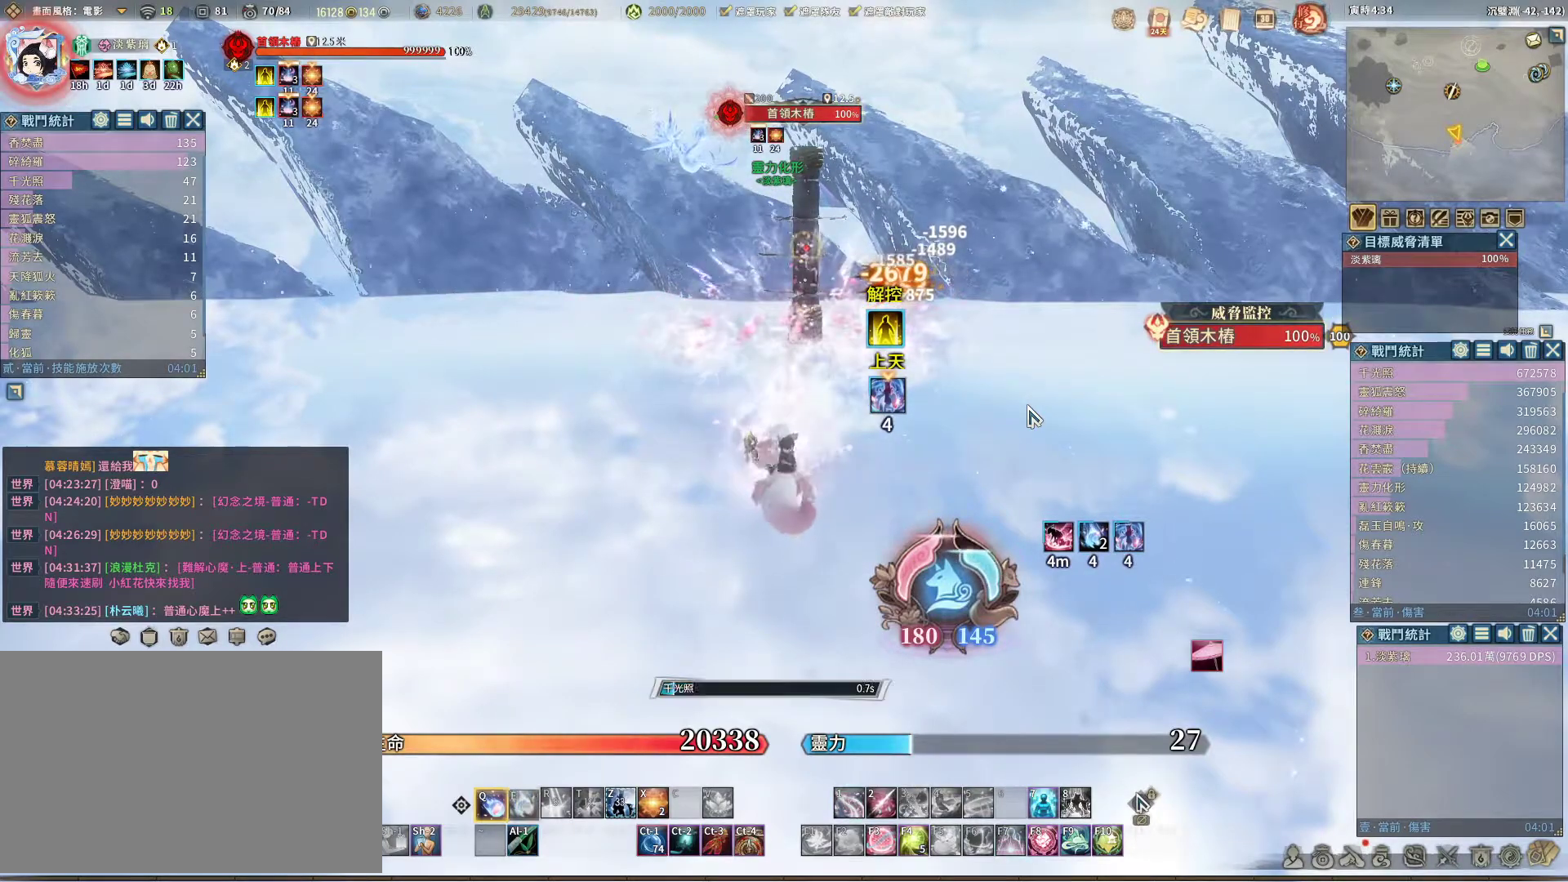
{"keys": [], "mouse": [], "events": [[50, "e", "up"]]}
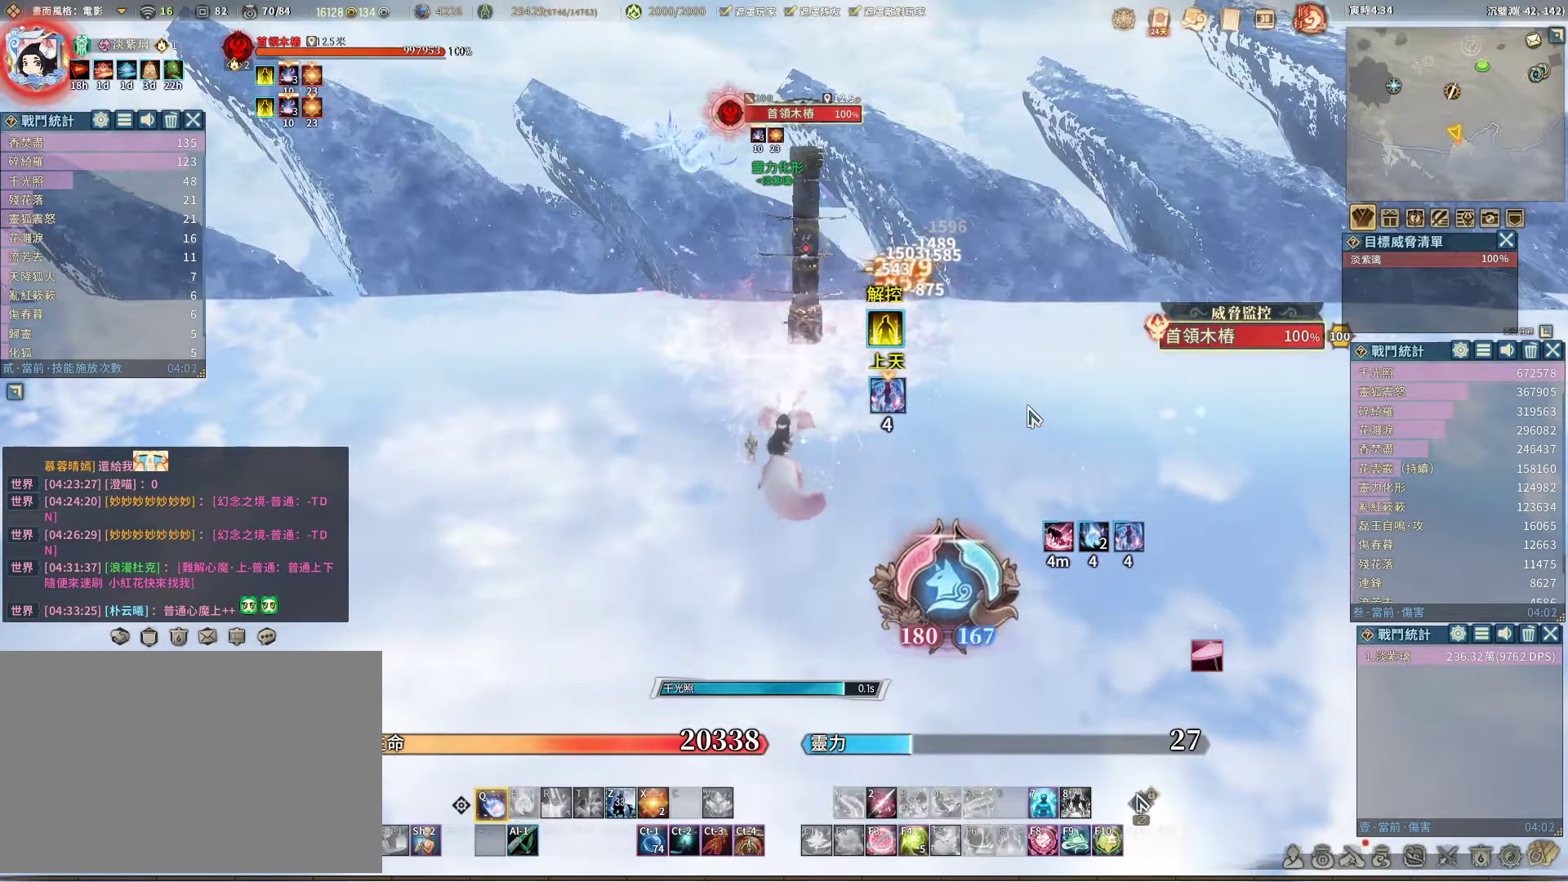
{"keys": [], "mouse": [], "events": []}
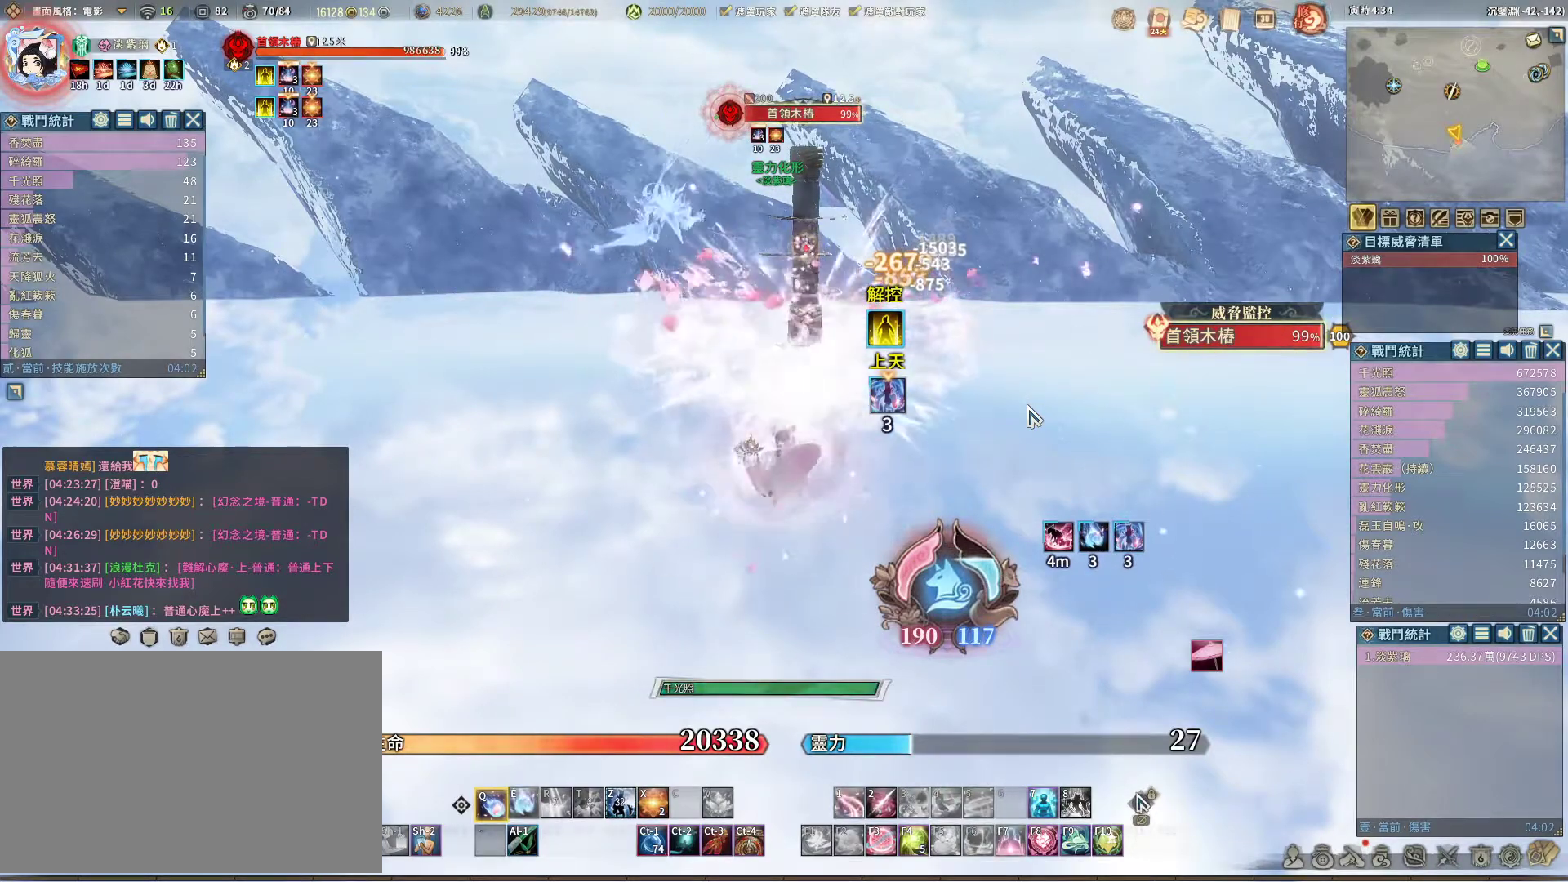
{"keys": [], "mouse": [], "events": []}
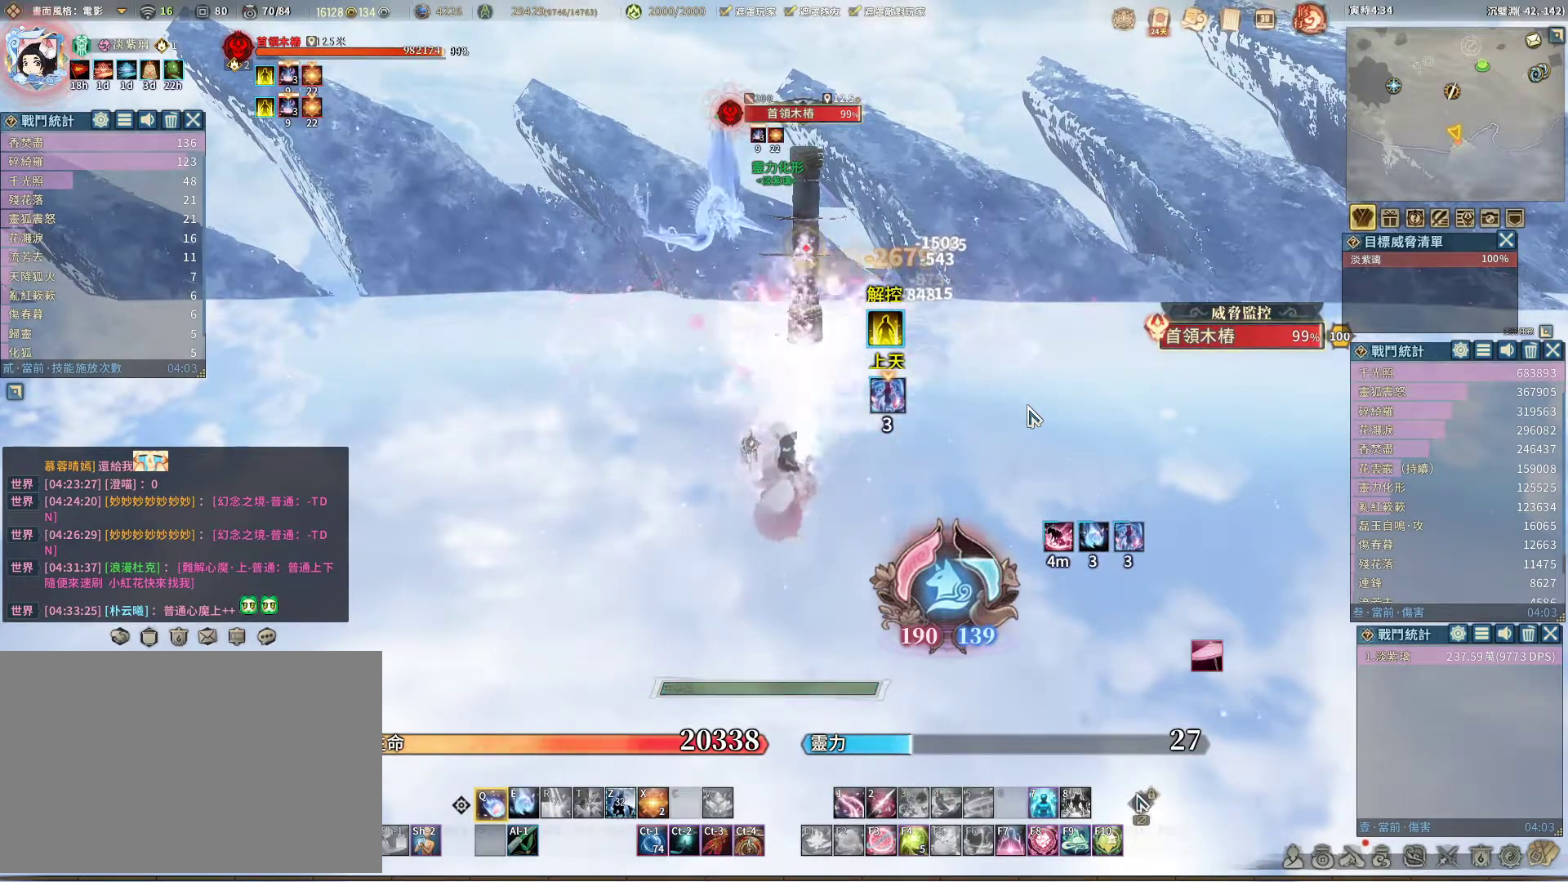
{"keys": [], "mouse": [], "events": [[233, "e", "down"], [283, "e", "up"]]}
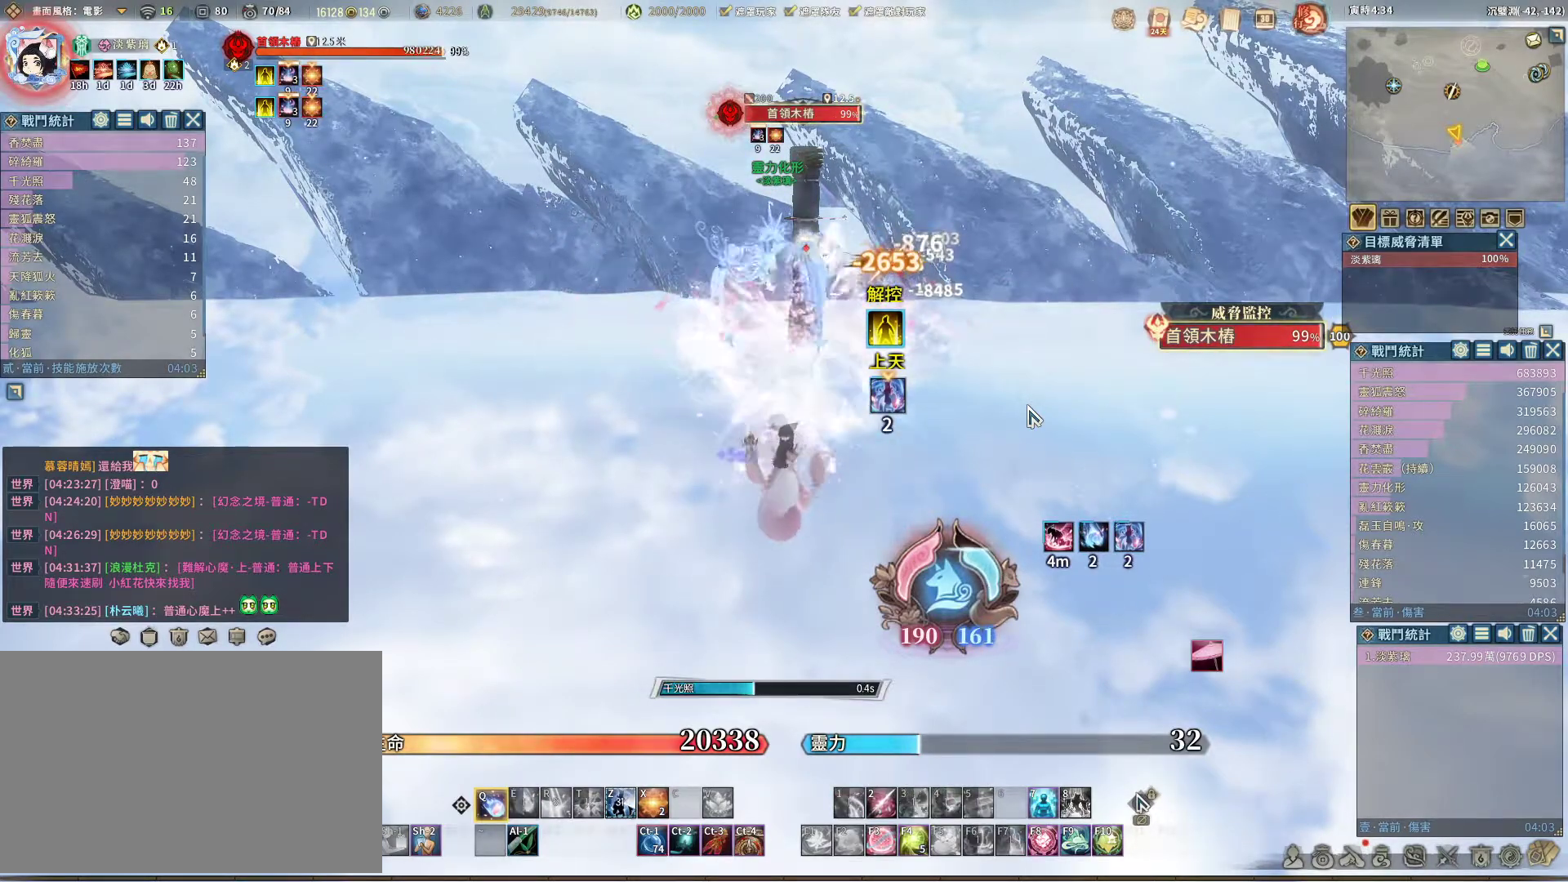
{"keys": [], "mouse": [], "events": []}
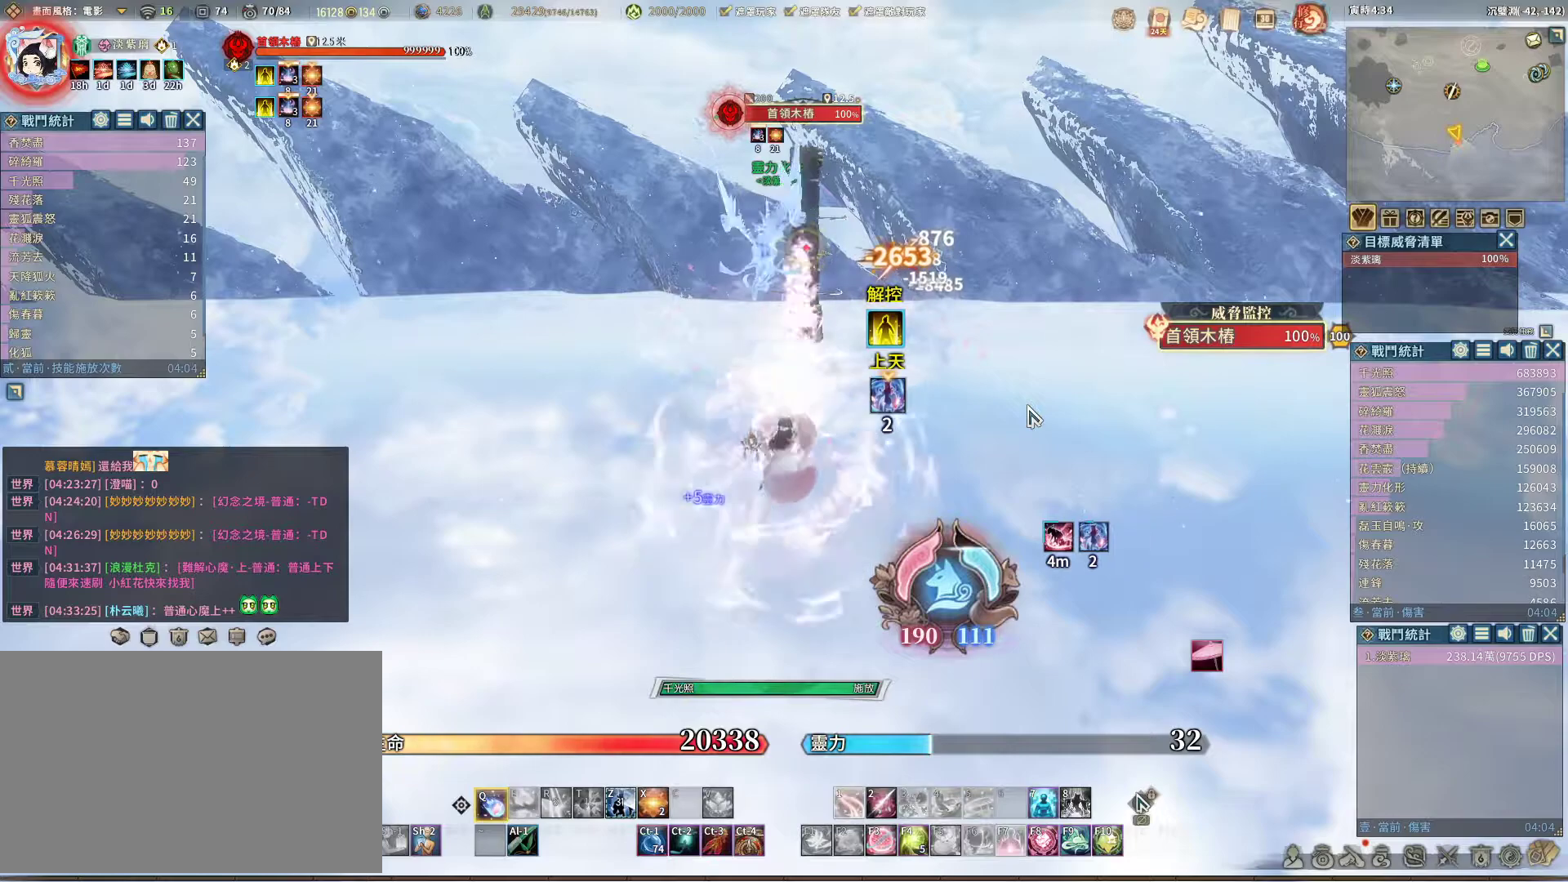
{"keys": [], "mouse": [], "events": []}
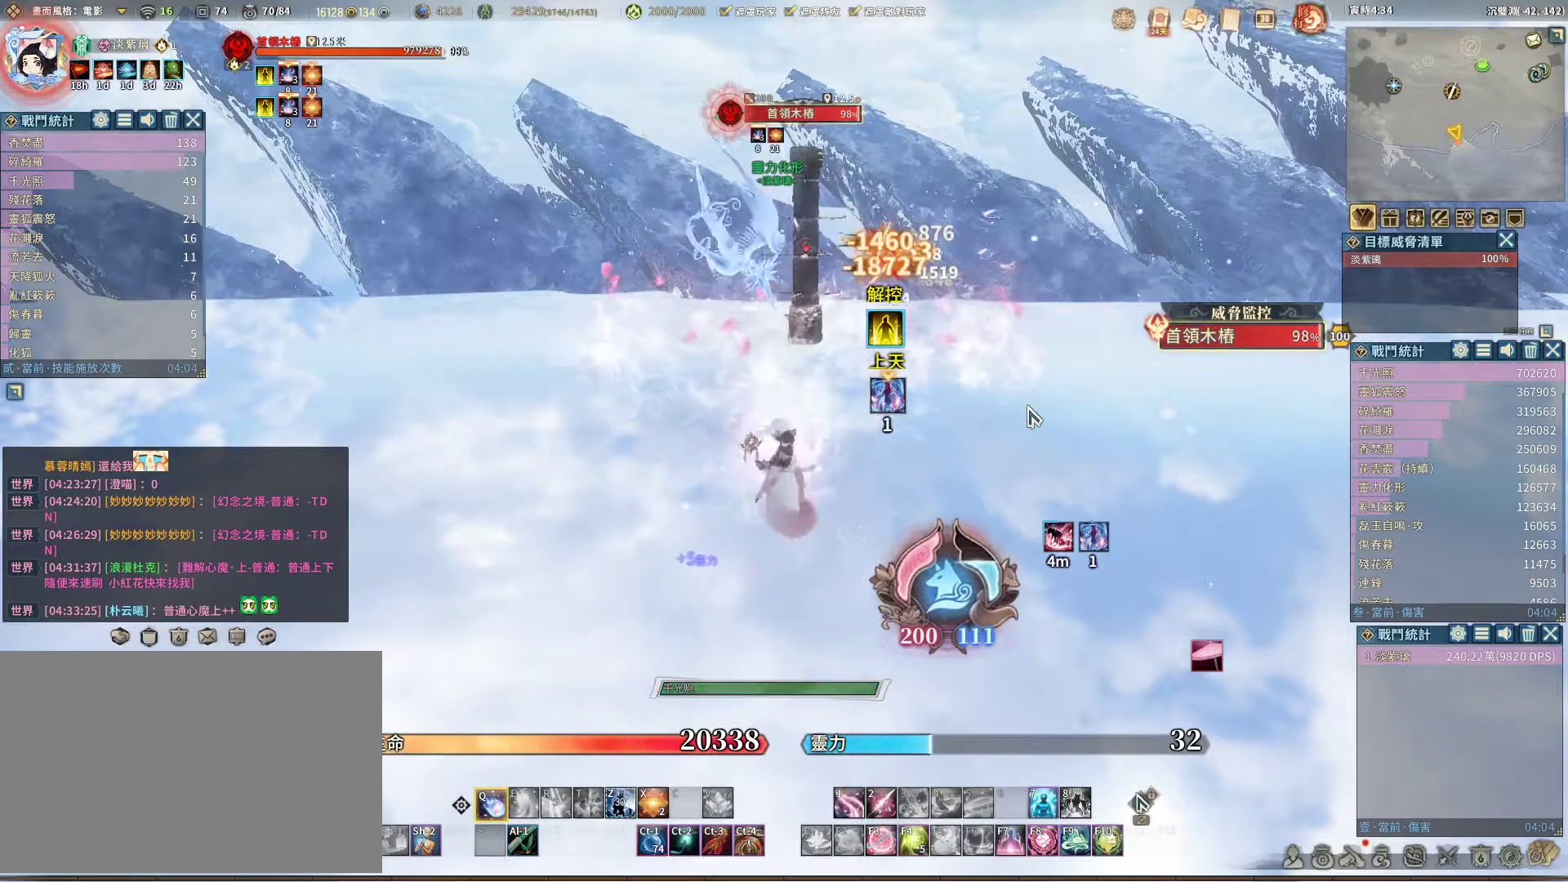
{"keys": [], "mouse": [], "events": []}
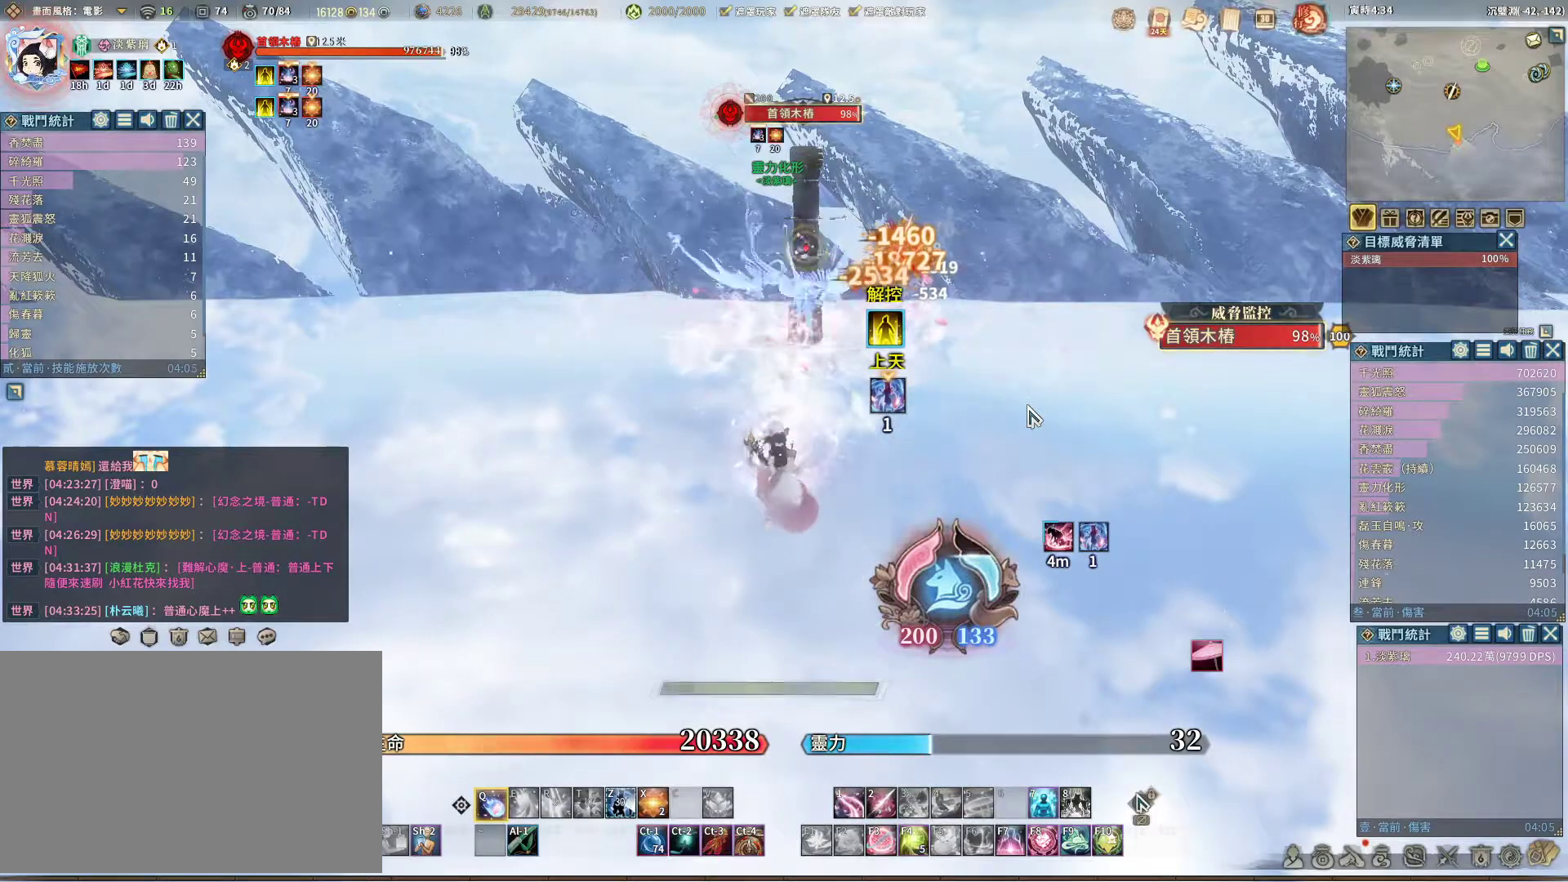
{"keys": [], "mouse": [], "events": []}
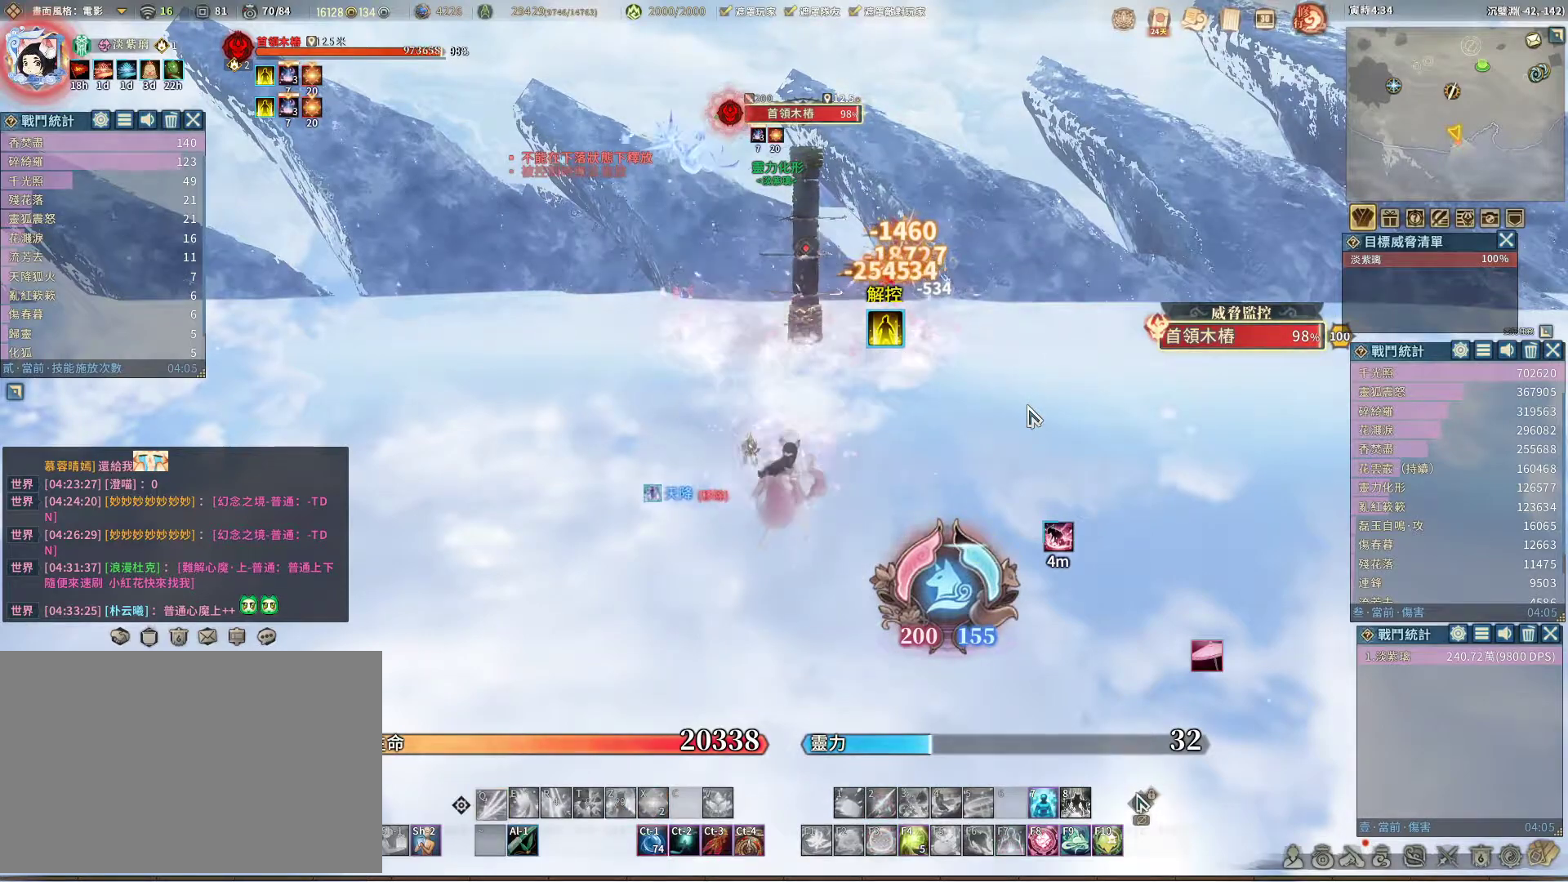
{"keys": [], "mouse": [], "events": []}
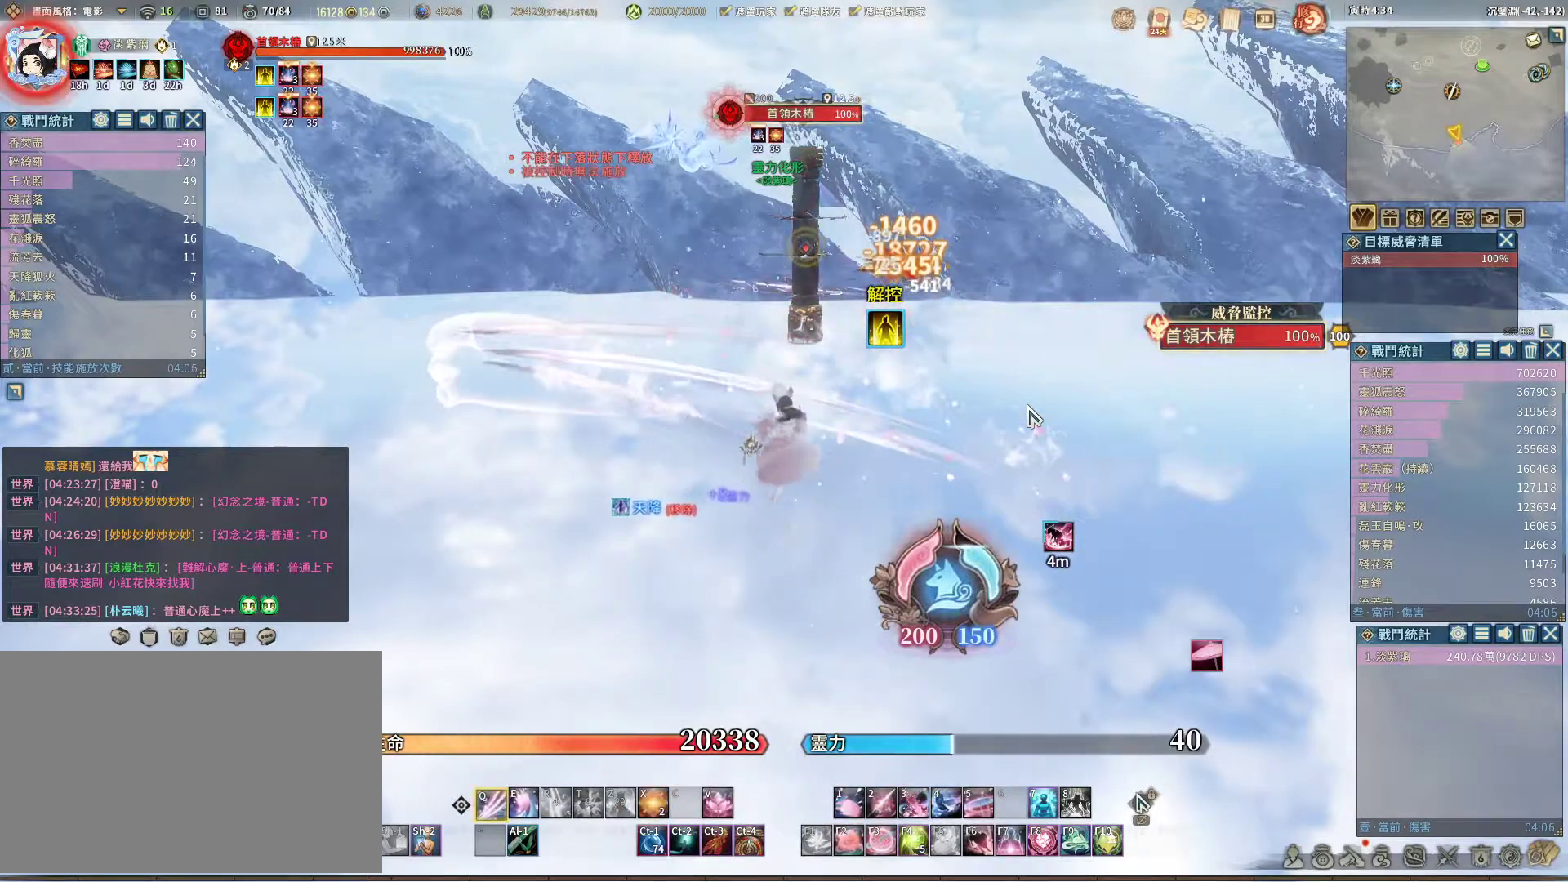
{"keys": [], "mouse": [], "events": []}
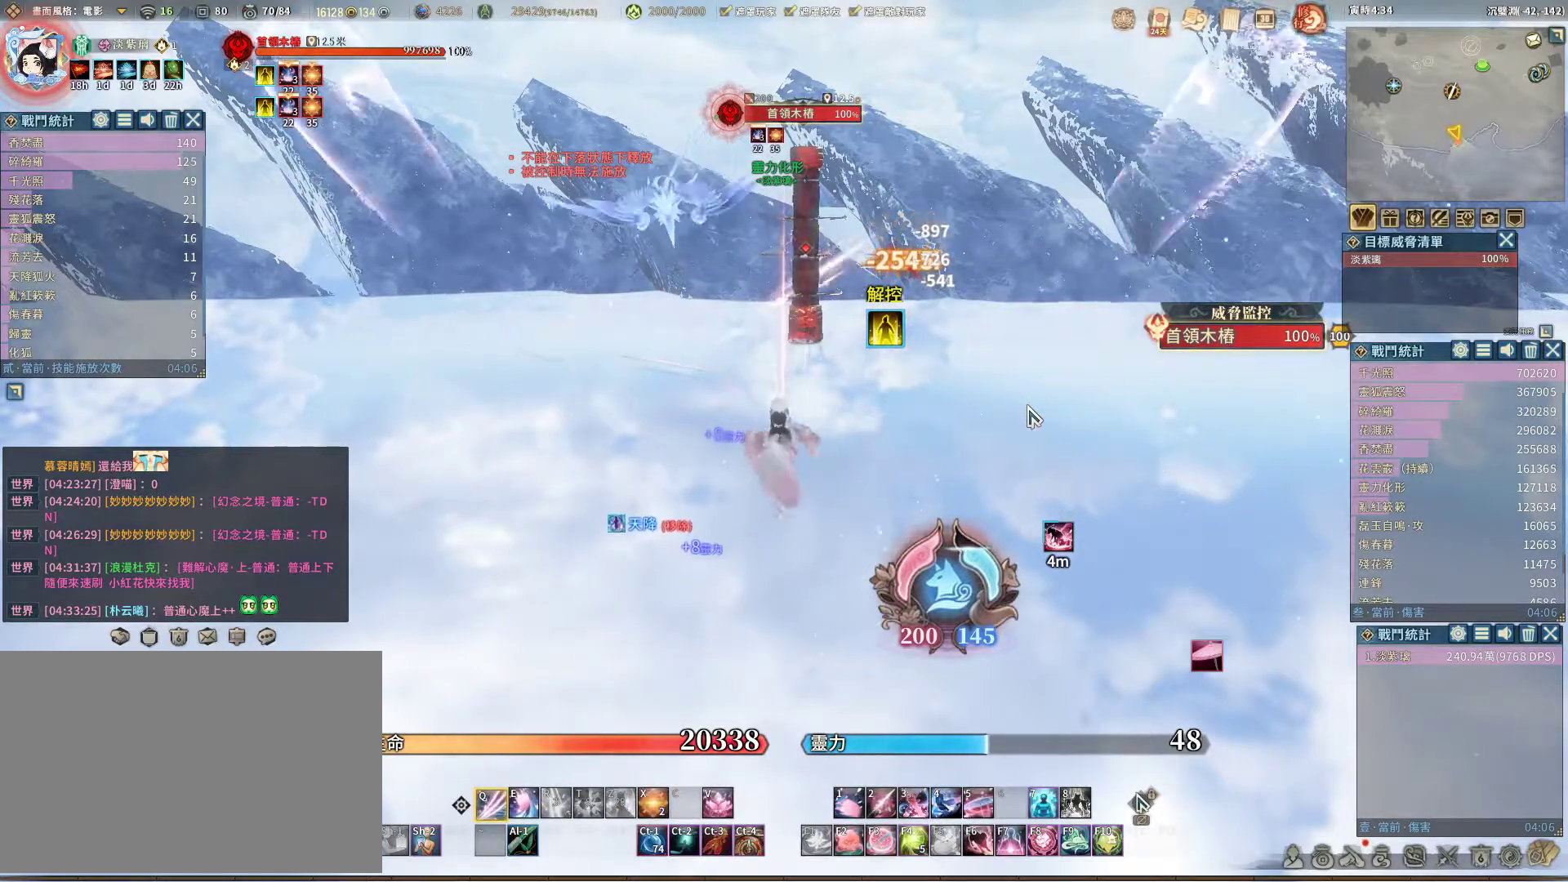
{"keys": [], "mouse": [], "events": [[167, "space", "down"], [250, "space", "up"]]}
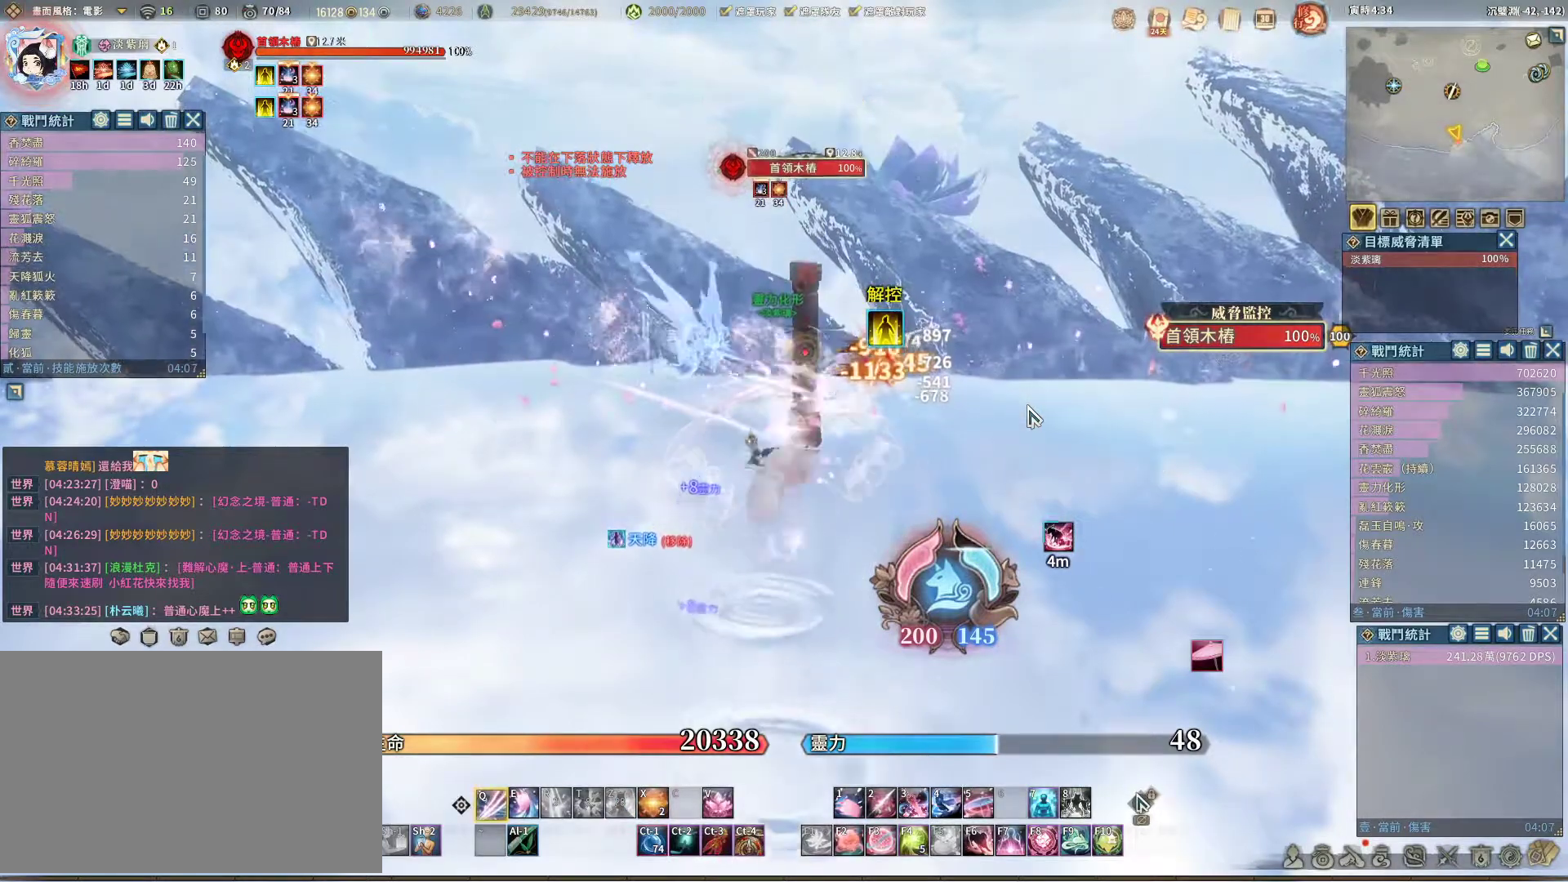
{"keys": [], "mouse": [], "events": []}
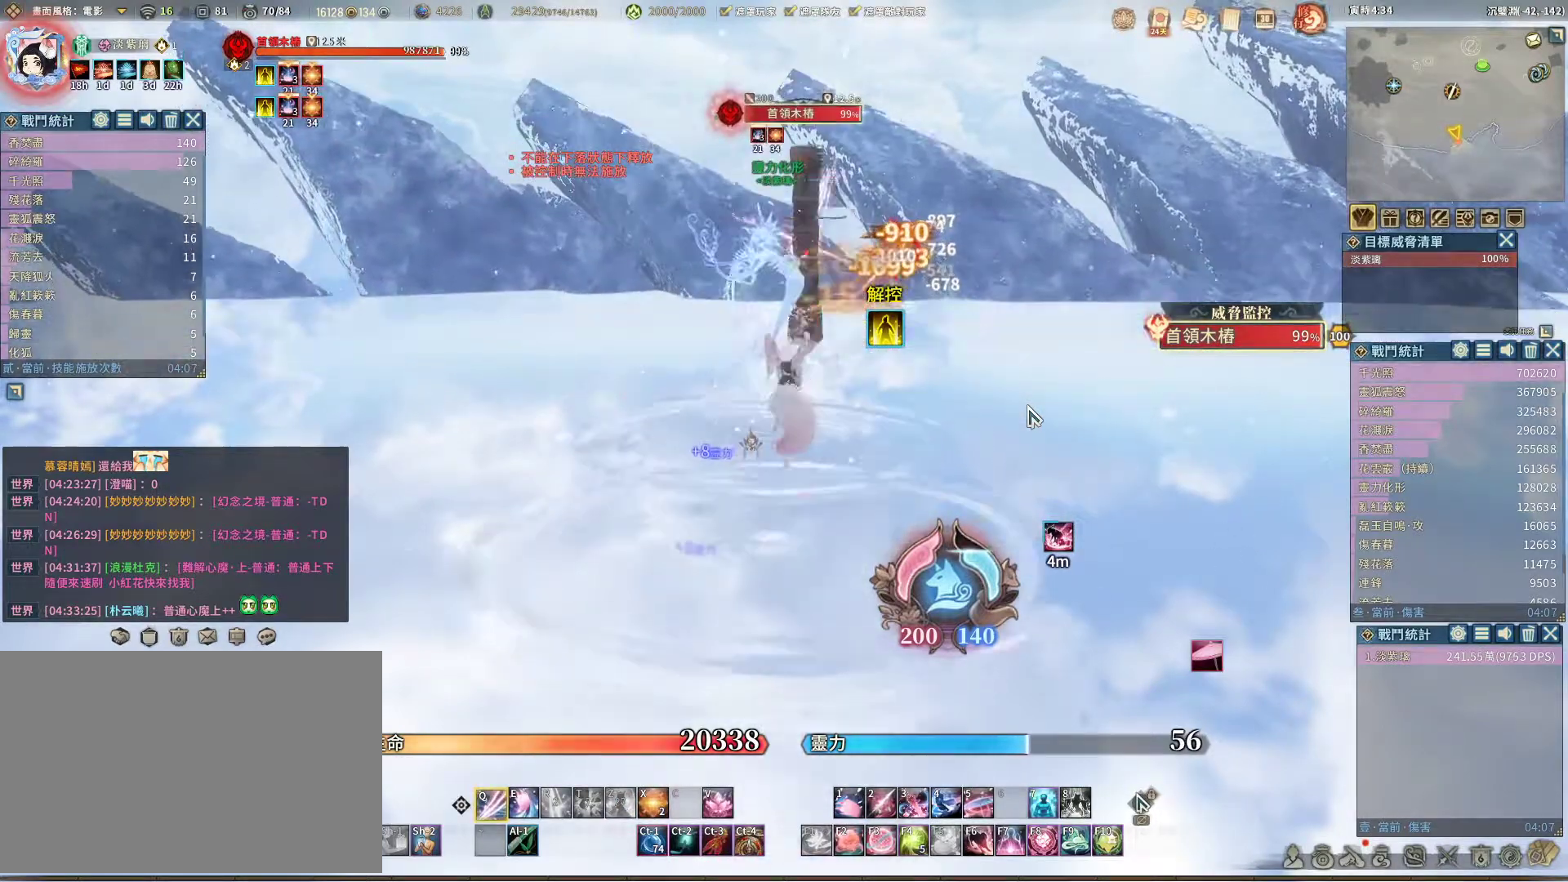
{"keys": [], "mouse": [], "events": [[233, "space", "down"], [283, "space", "up"]]}
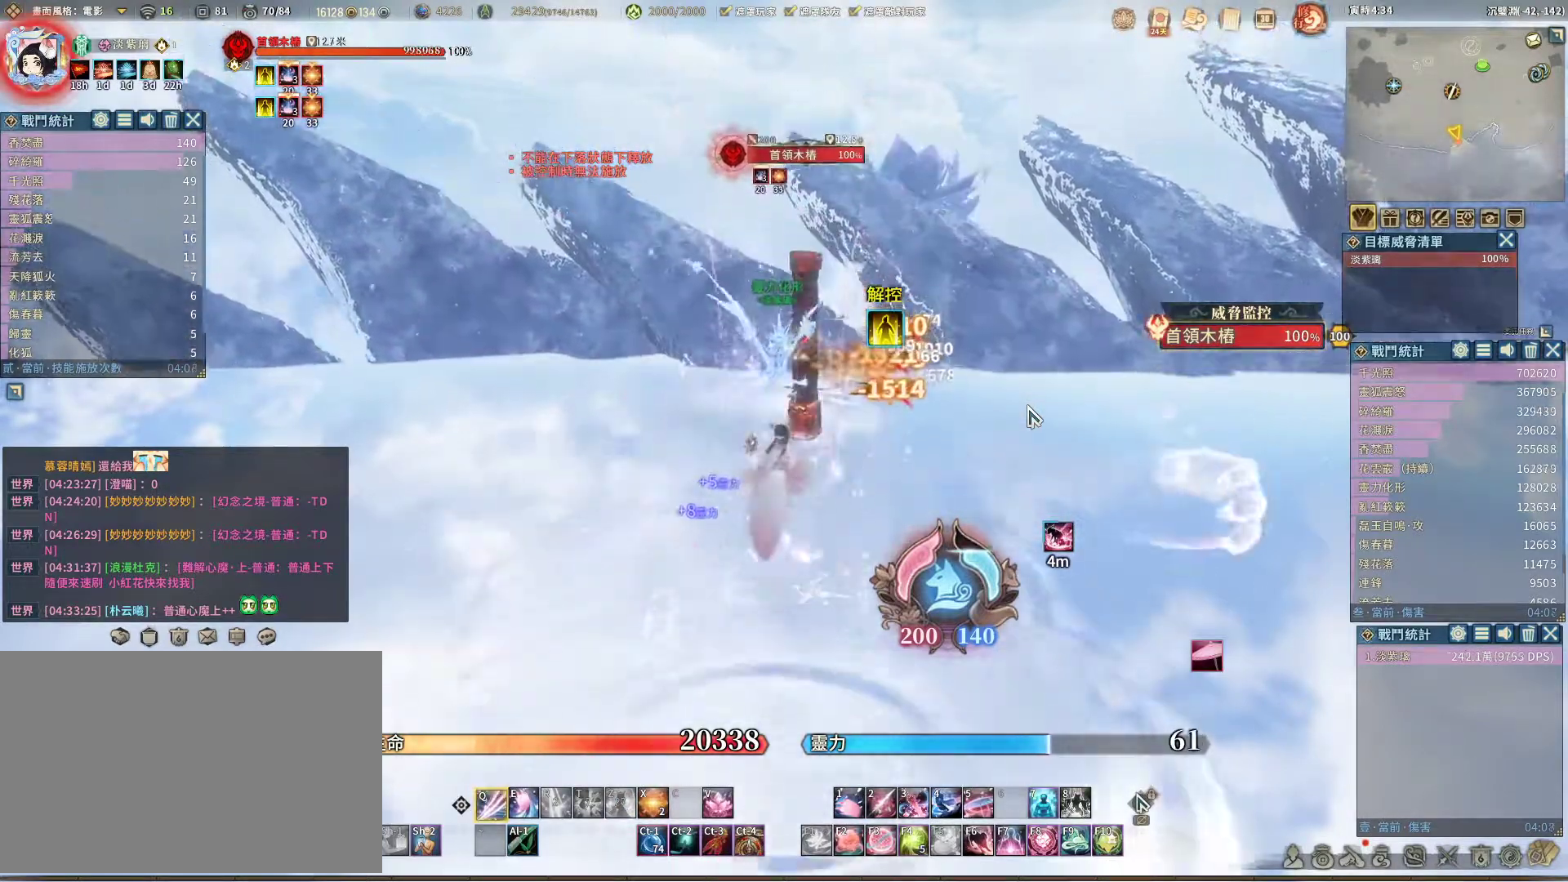
{"keys": [], "mouse": [], "events": []}
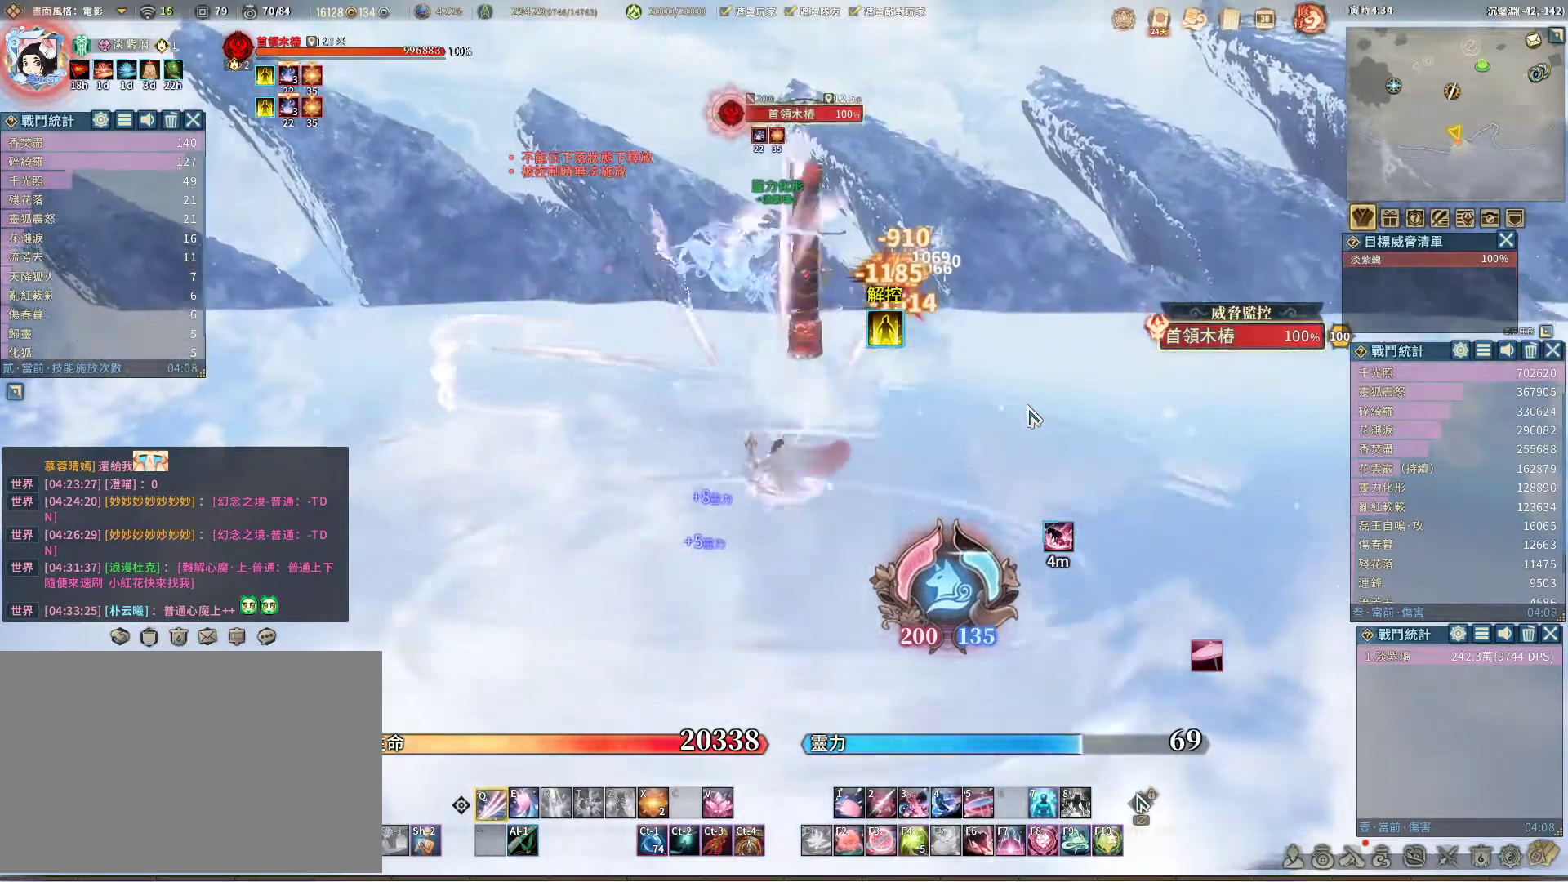
{"keys": [], "mouse": [], "events": [[367, "space", "down"], [450, "space", "up"]]}
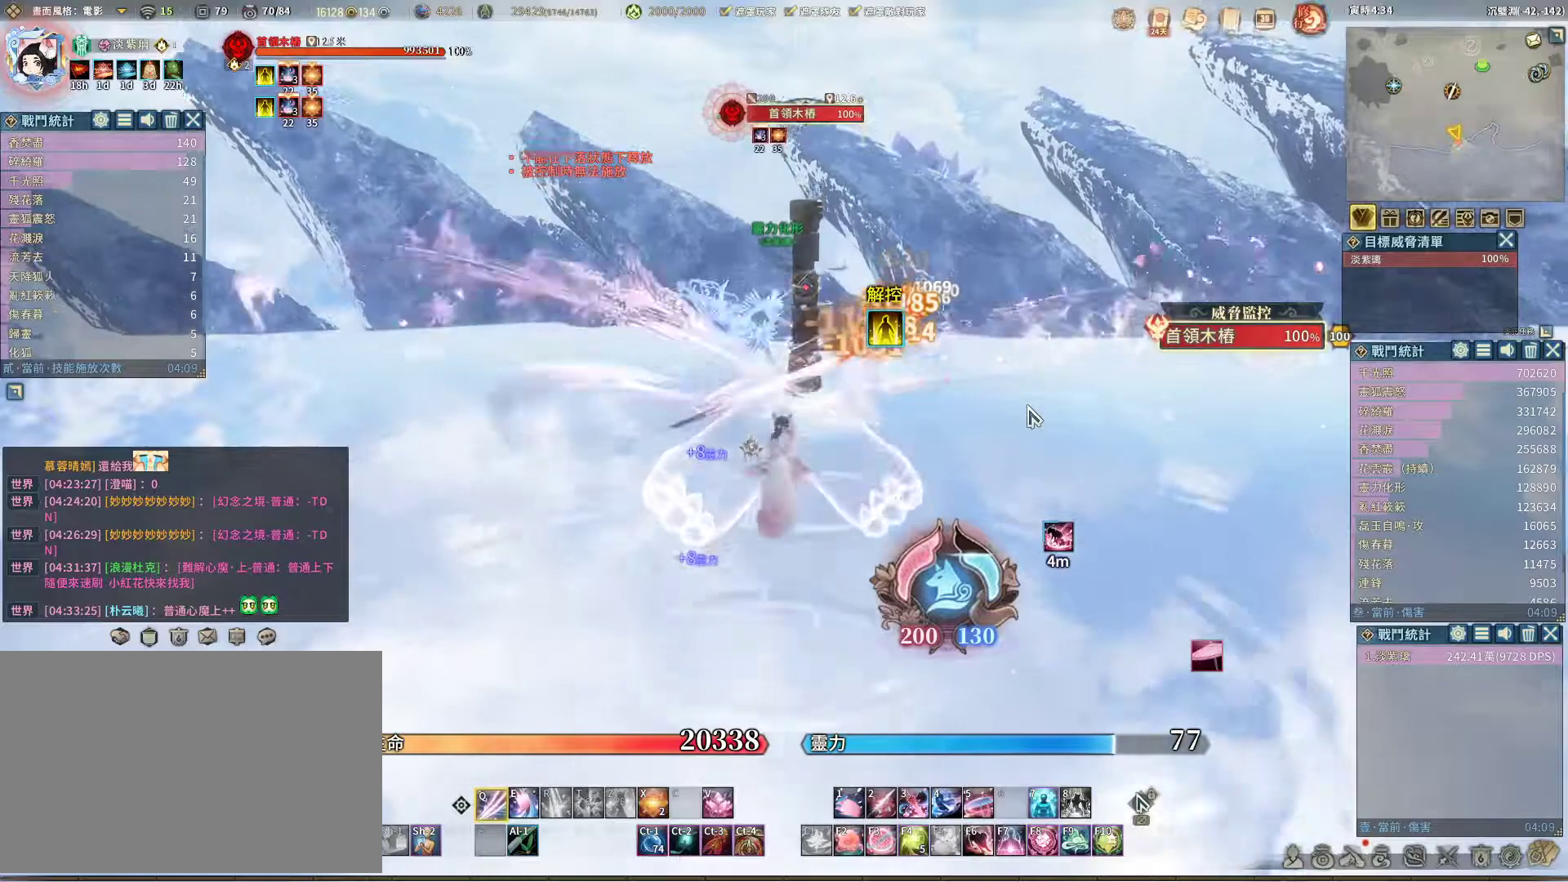
{"keys": [], "mouse": [], "events": []}
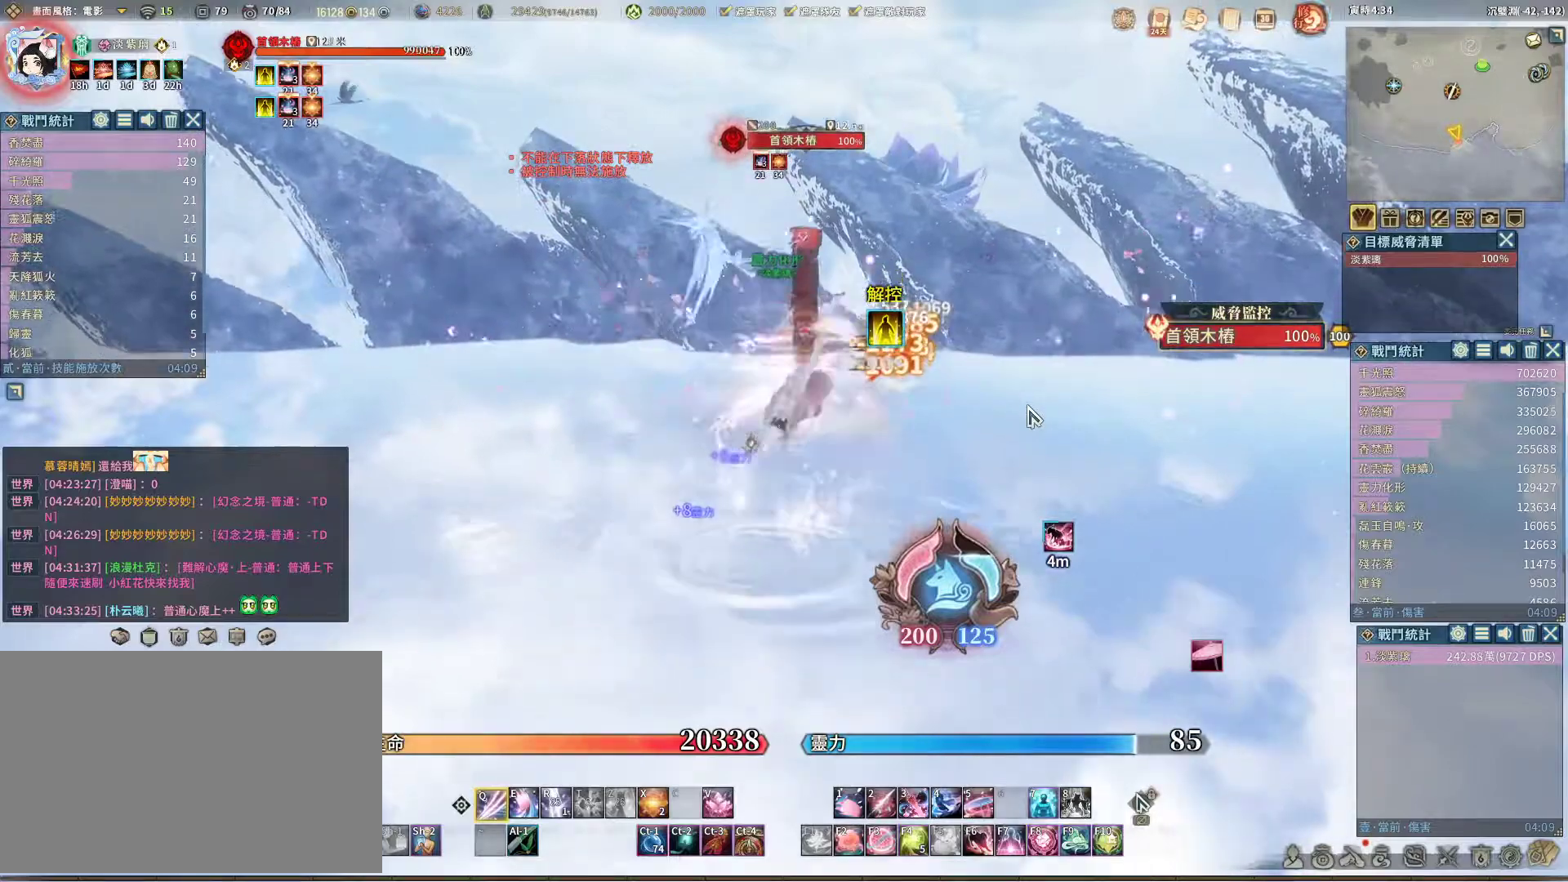
{"keys": [], "mouse": [], "events": [[300, "e", "down"], [350, "e", "up"]]}
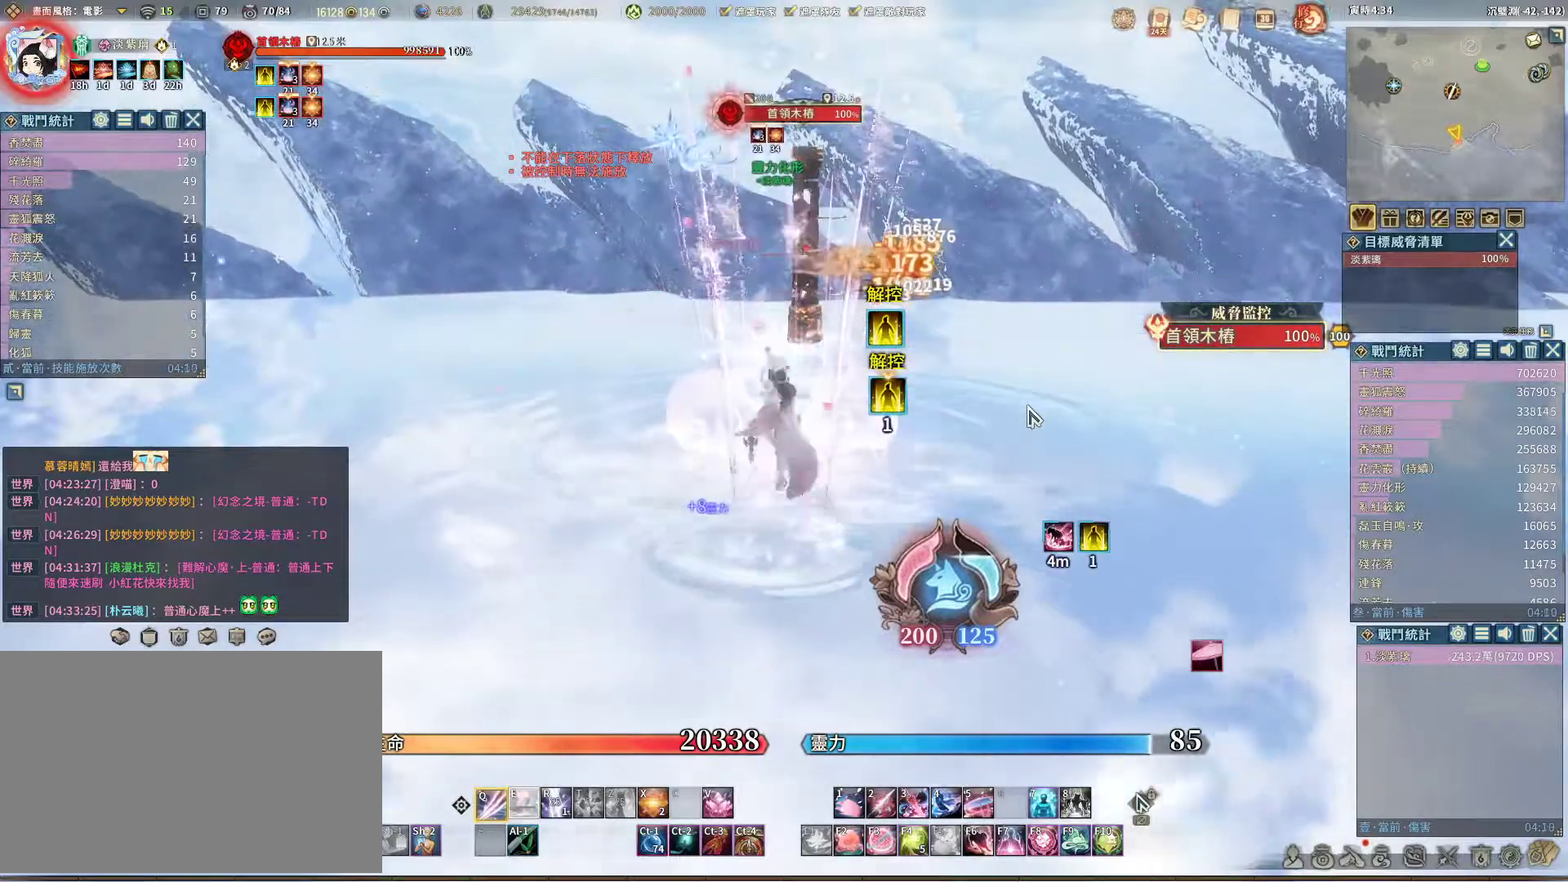
{"keys": [], "mouse": [], "events": []}
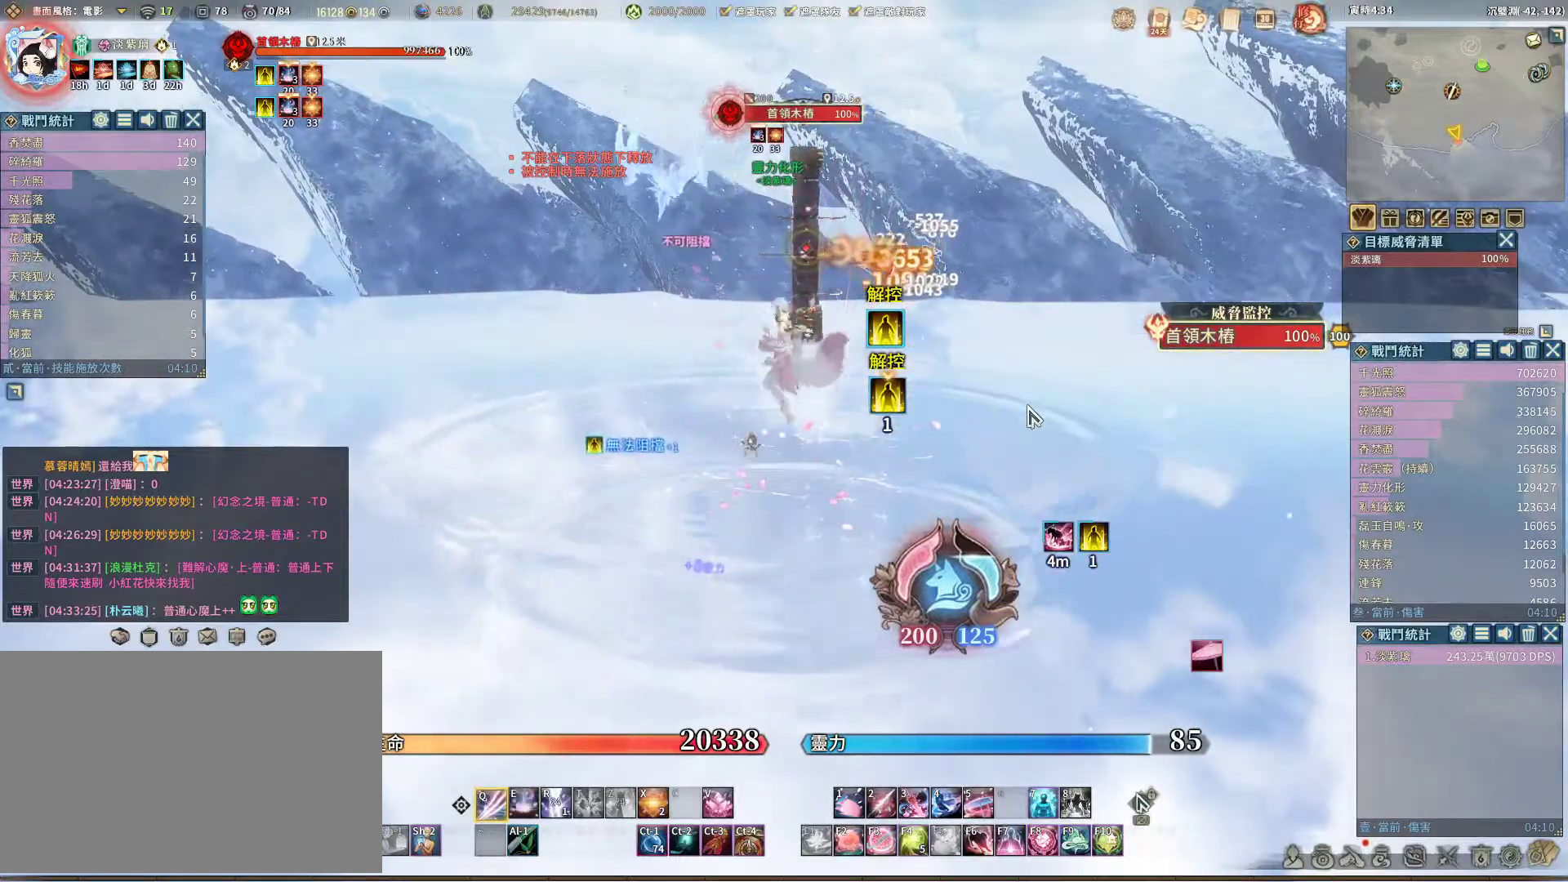
{"keys": [], "mouse": [], "events": [[50, "e", "down"], [150, "e", "up"]]}
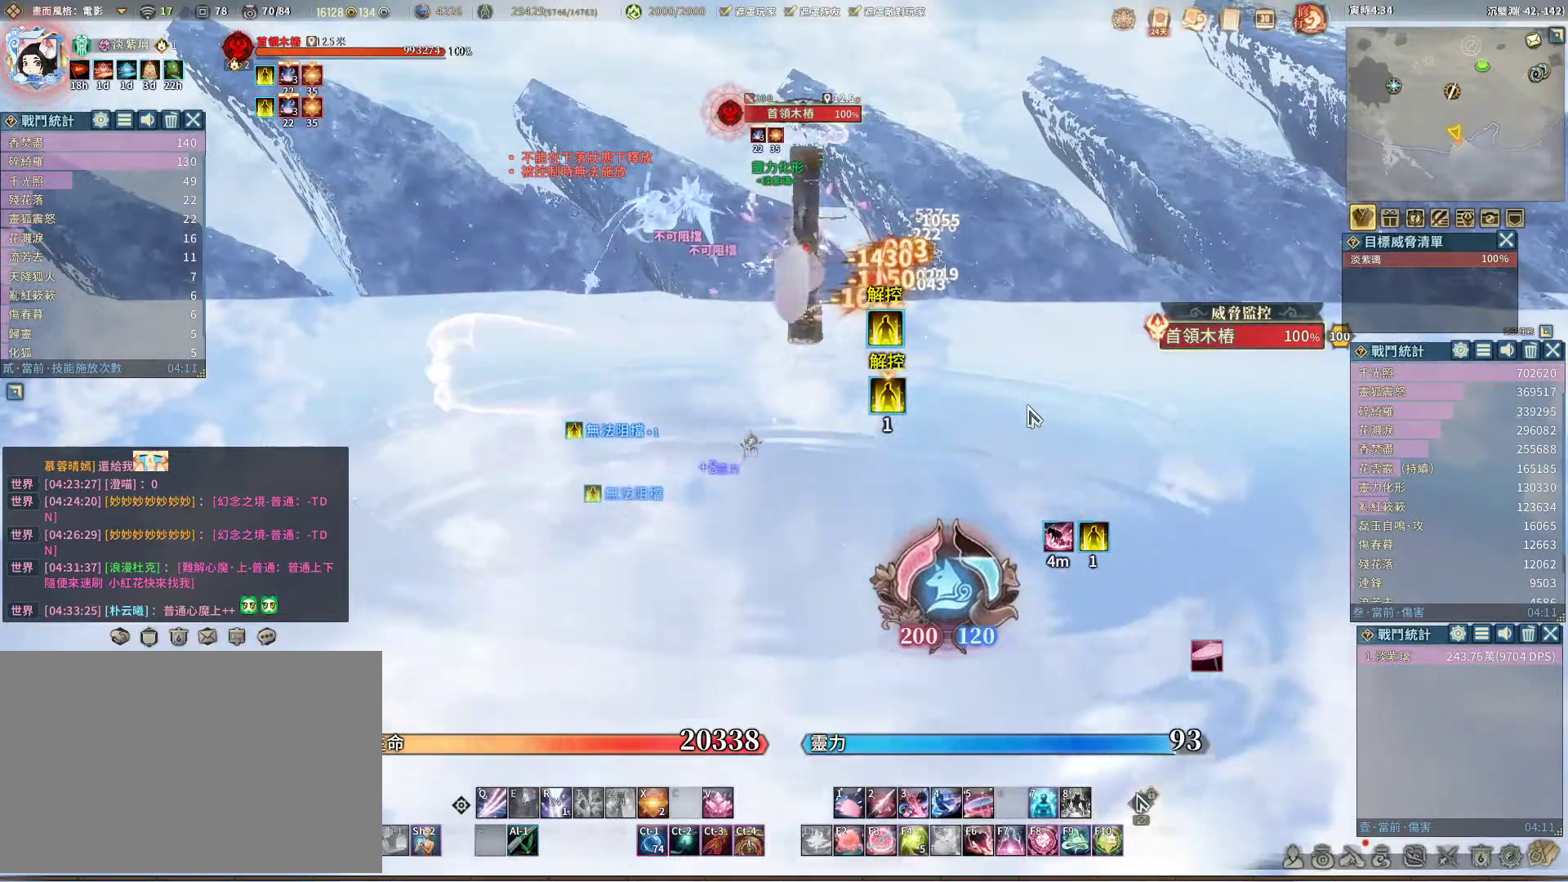
{"keys": [], "mouse": [], "events": [[117, "r", "down"], [167, "r", "up"]]}
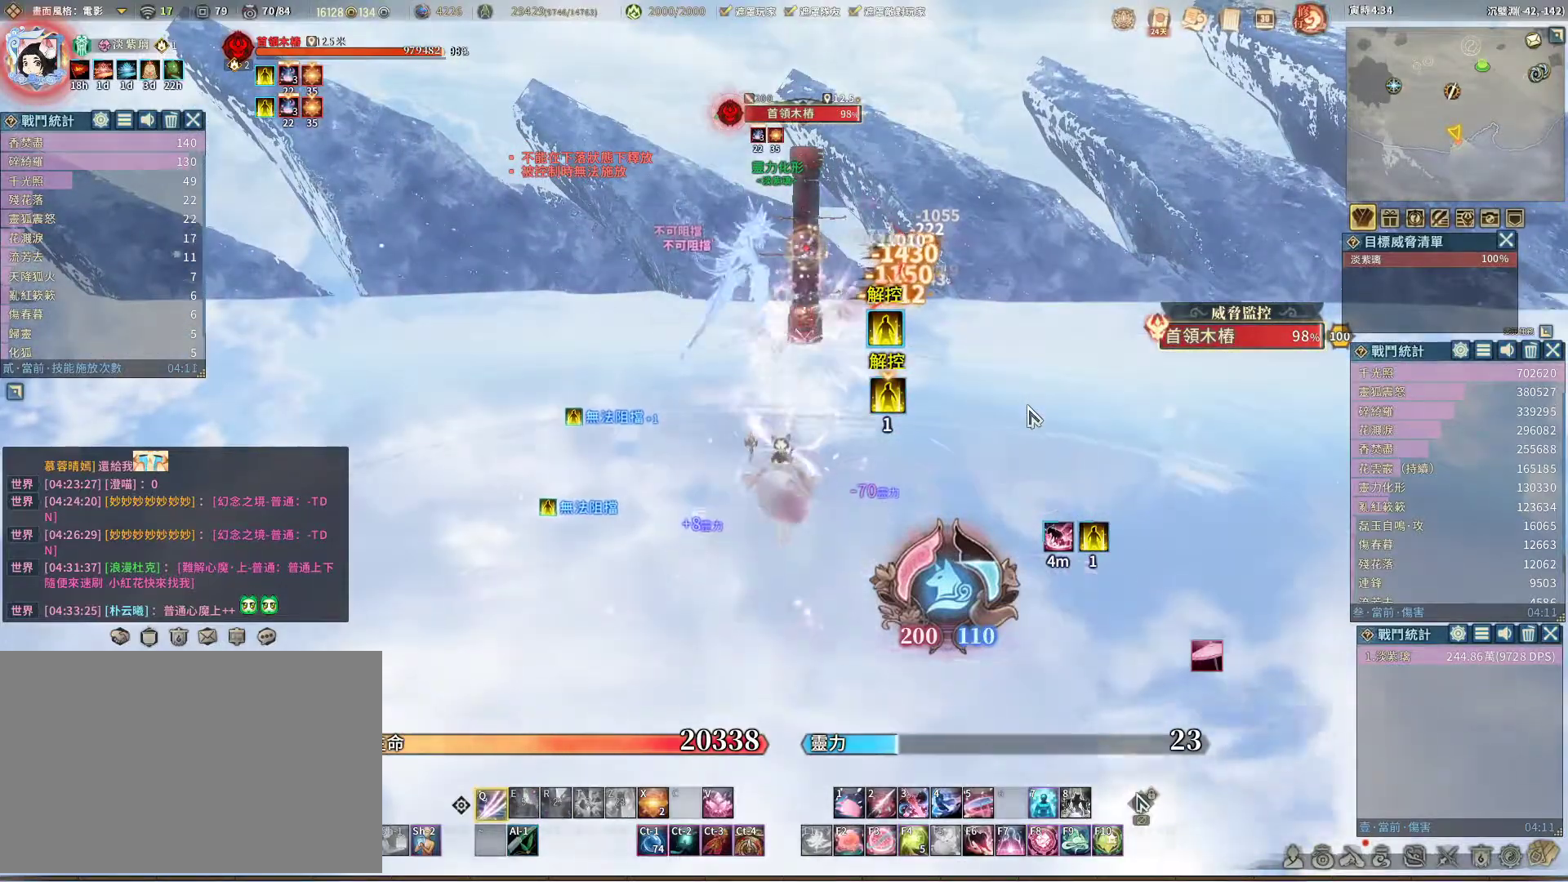
{"keys": [], "mouse": [], "events": []}
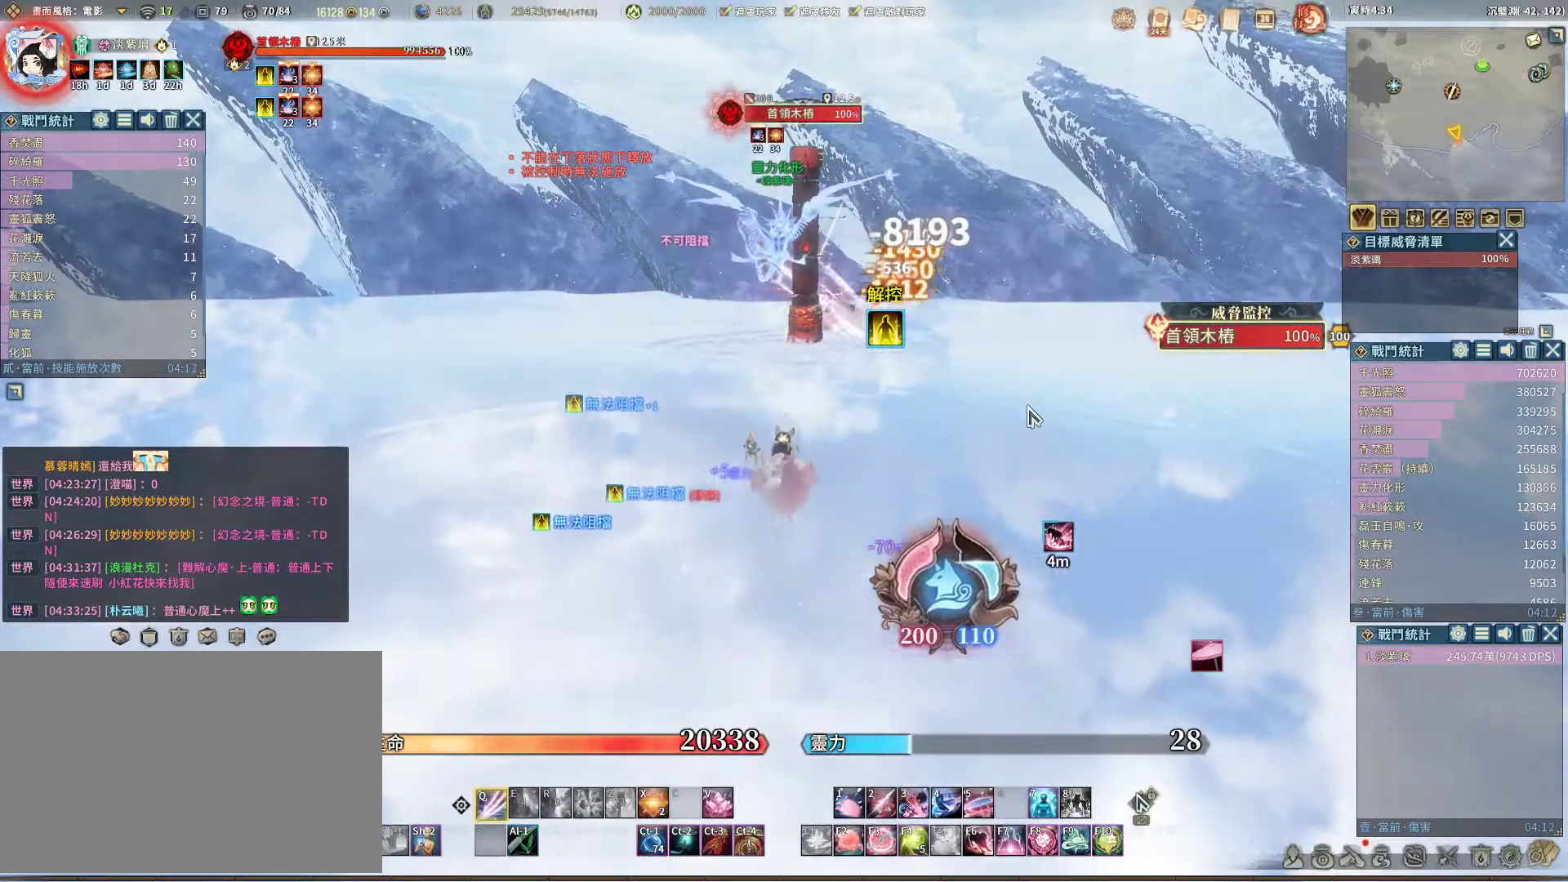
{"keys": [], "mouse": [], "events": []}
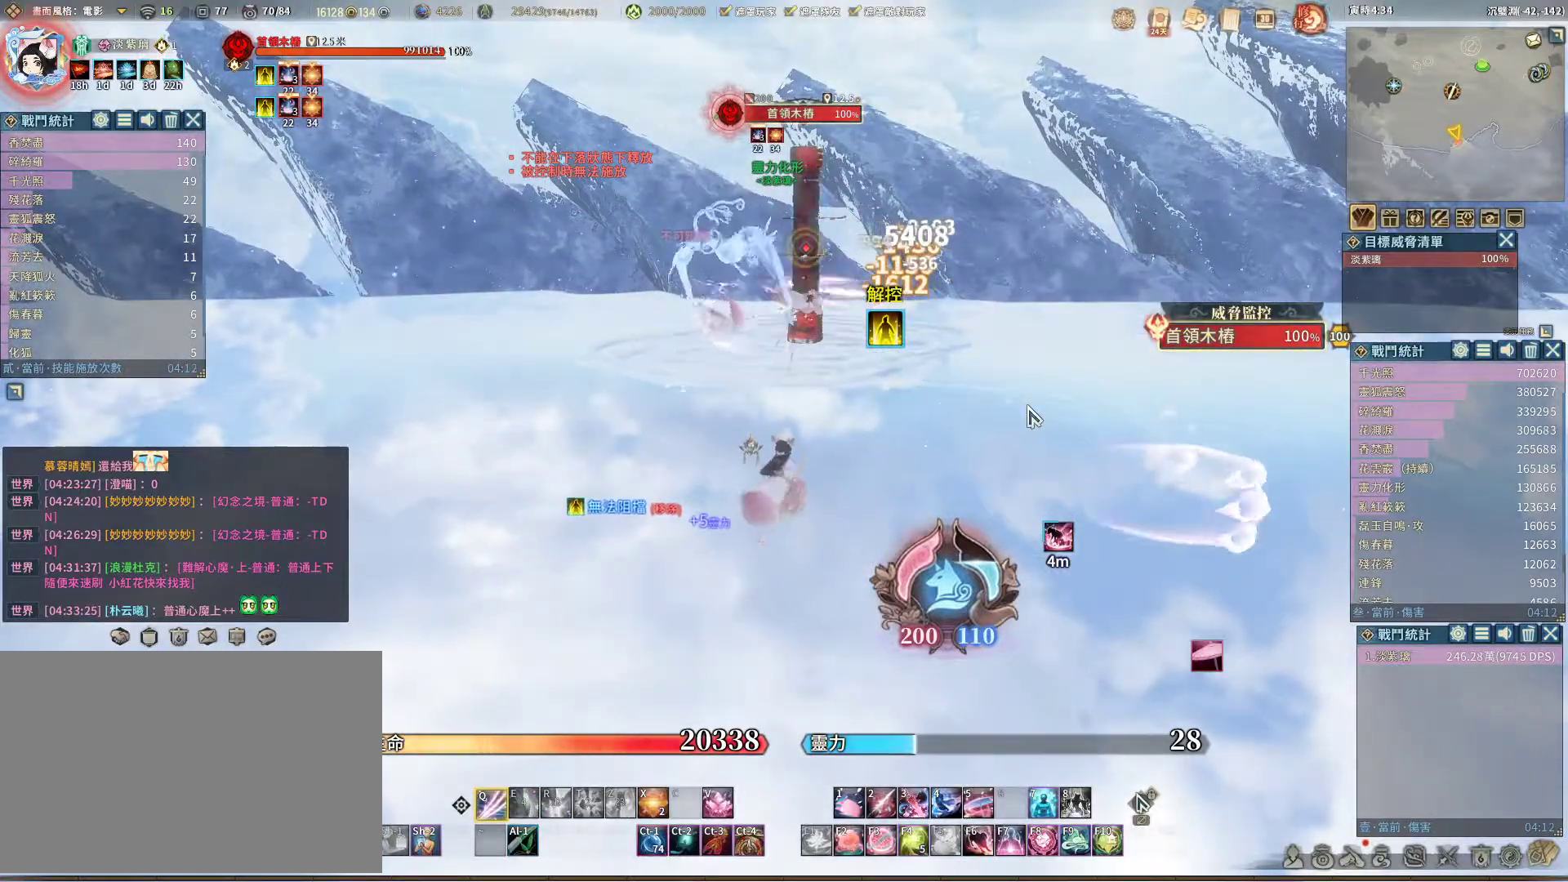
{"keys": [], "mouse": [], "events": []}